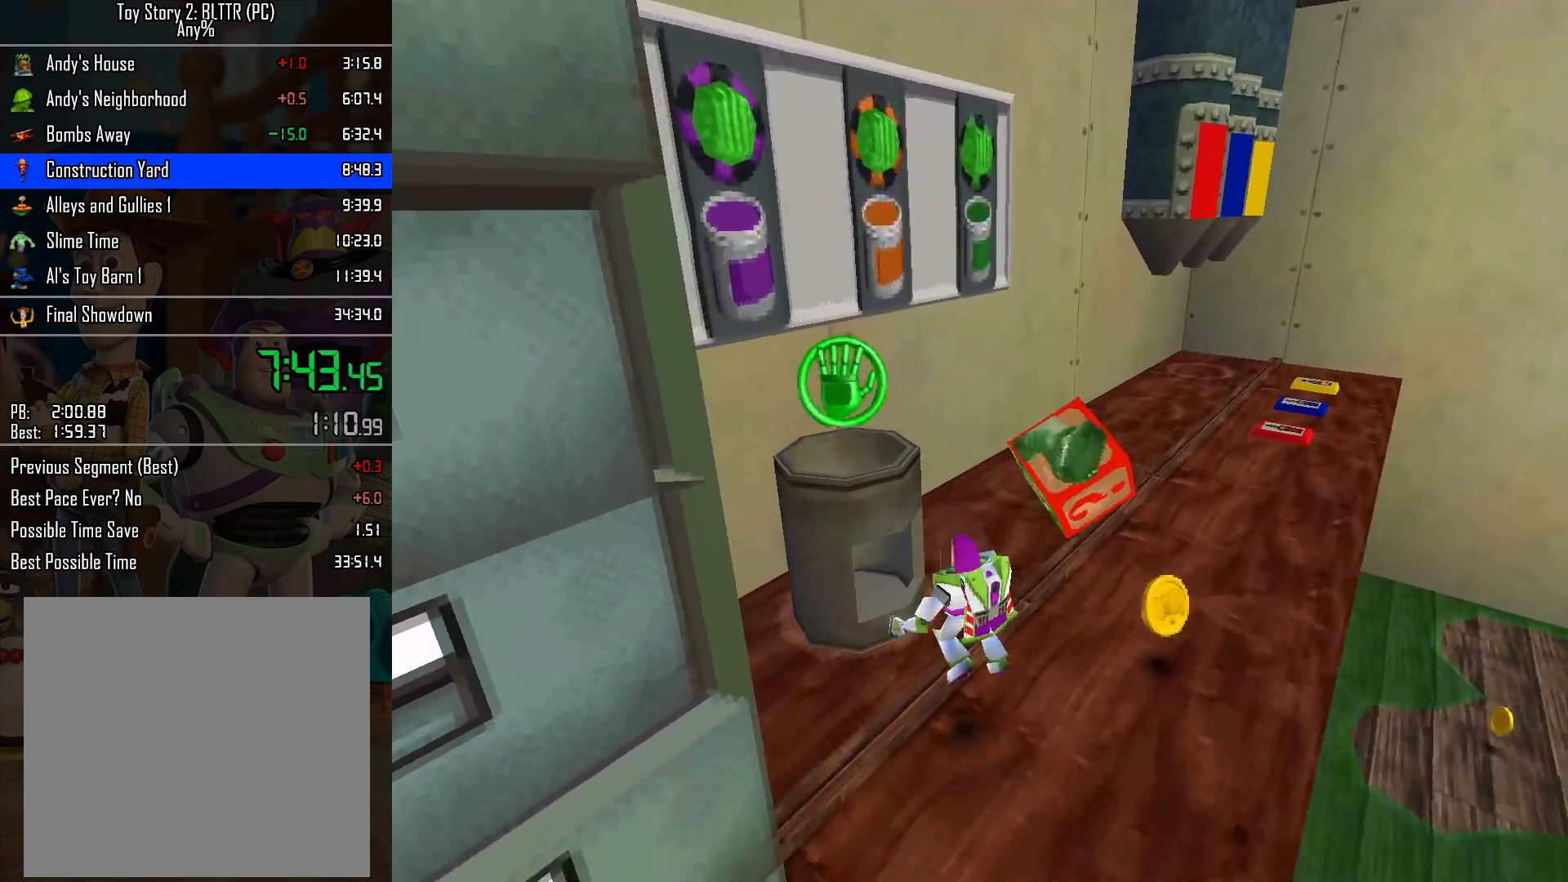
Gameplay with a controller (Nintendo layout); each line is a JSON object with the inputs held at the frame after it (dt_ms = milliseconds from this image to that frame). "events" lists button and stick changes between this image and that frame as [ms after this image, input, new state], when the widget could be followed in between. Not read: L3 R3.
{"dt_ms": 500, "buttons": [], "left_stick": "up-left", "right_stick": "center", "events": [[183, "A", "up"], [200, "left_stick", "up-left"]]}
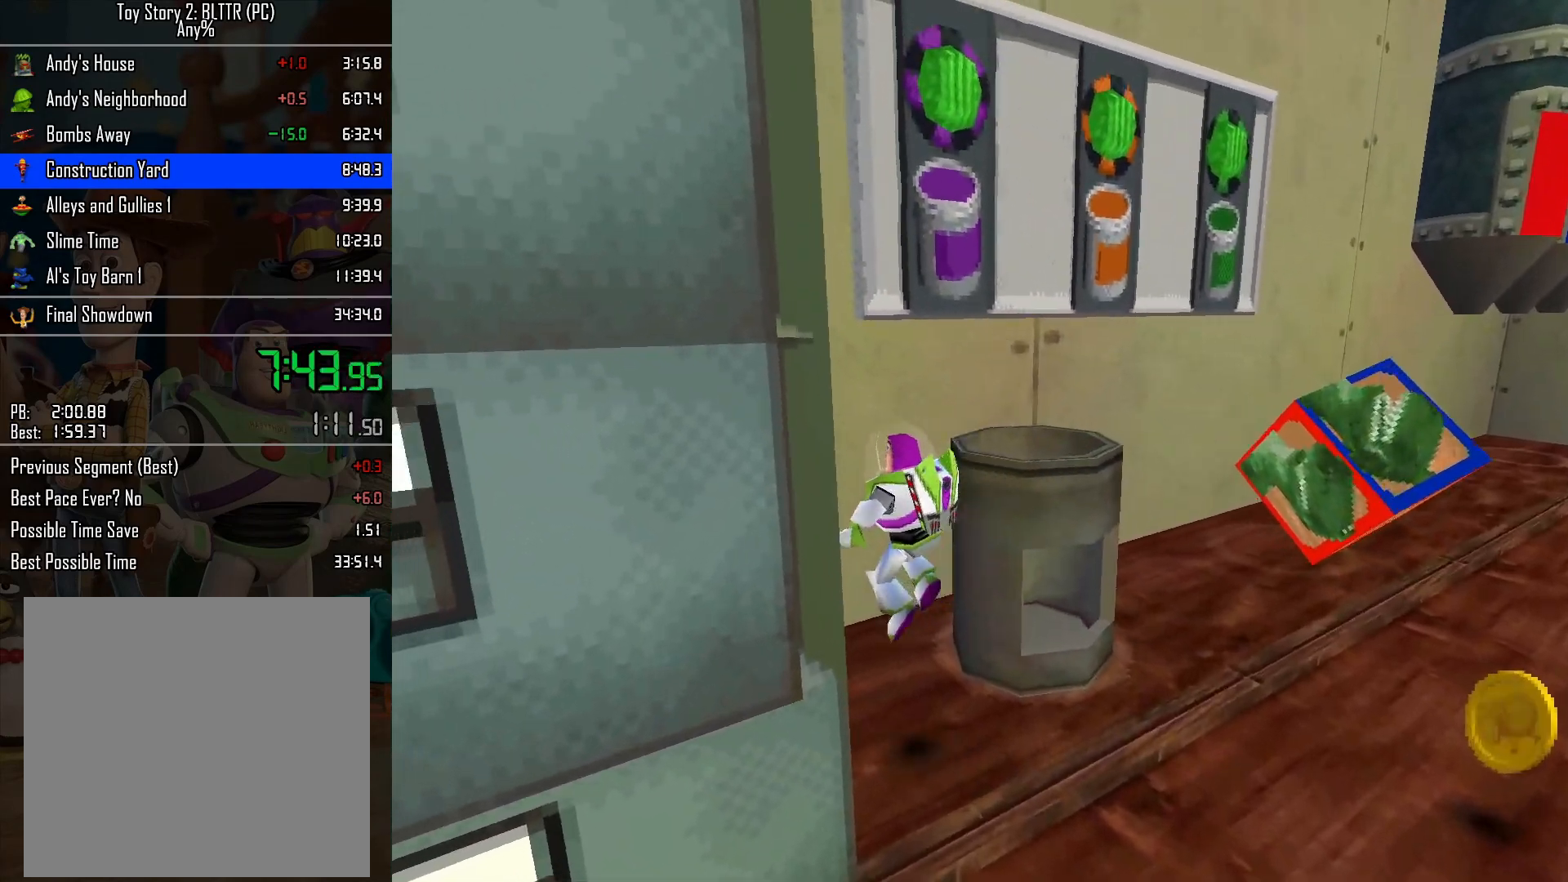
{"dt_ms": 500, "buttons": [], "left_stick": "up-right", "right_stick": "center", "events": [[33, "left_stick", "up-right"], [183, "left_stick", "down-right"], [350, "left_stick", "up-right"]]}
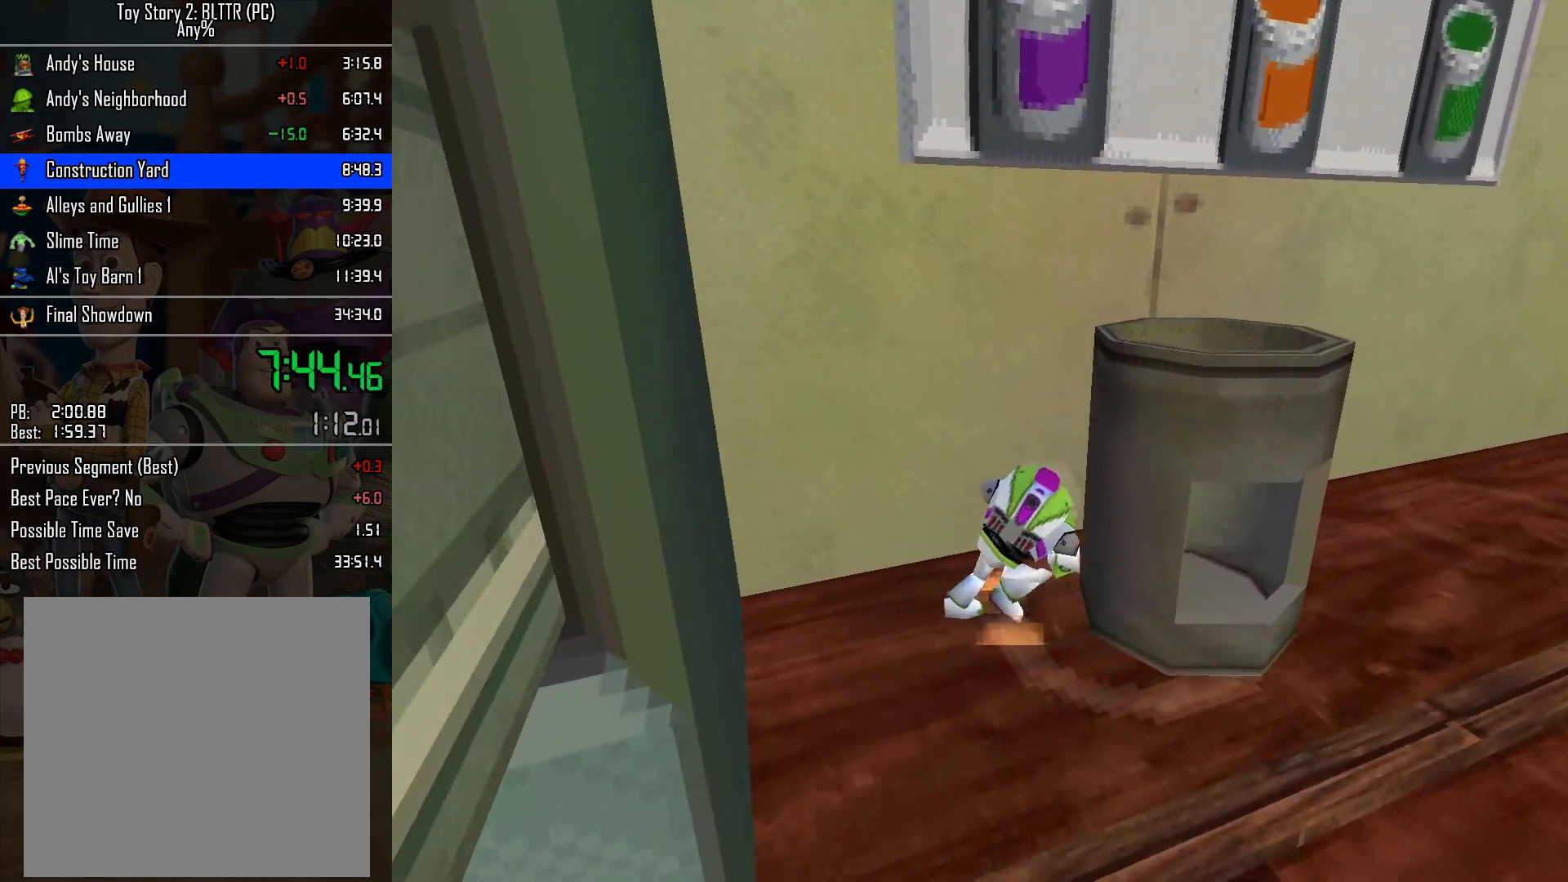
{"dt_ms": 500, "buttons": [], "left_stick": "up", "right_stick": "center", "events": [[400, "left_stick", "up"]]}
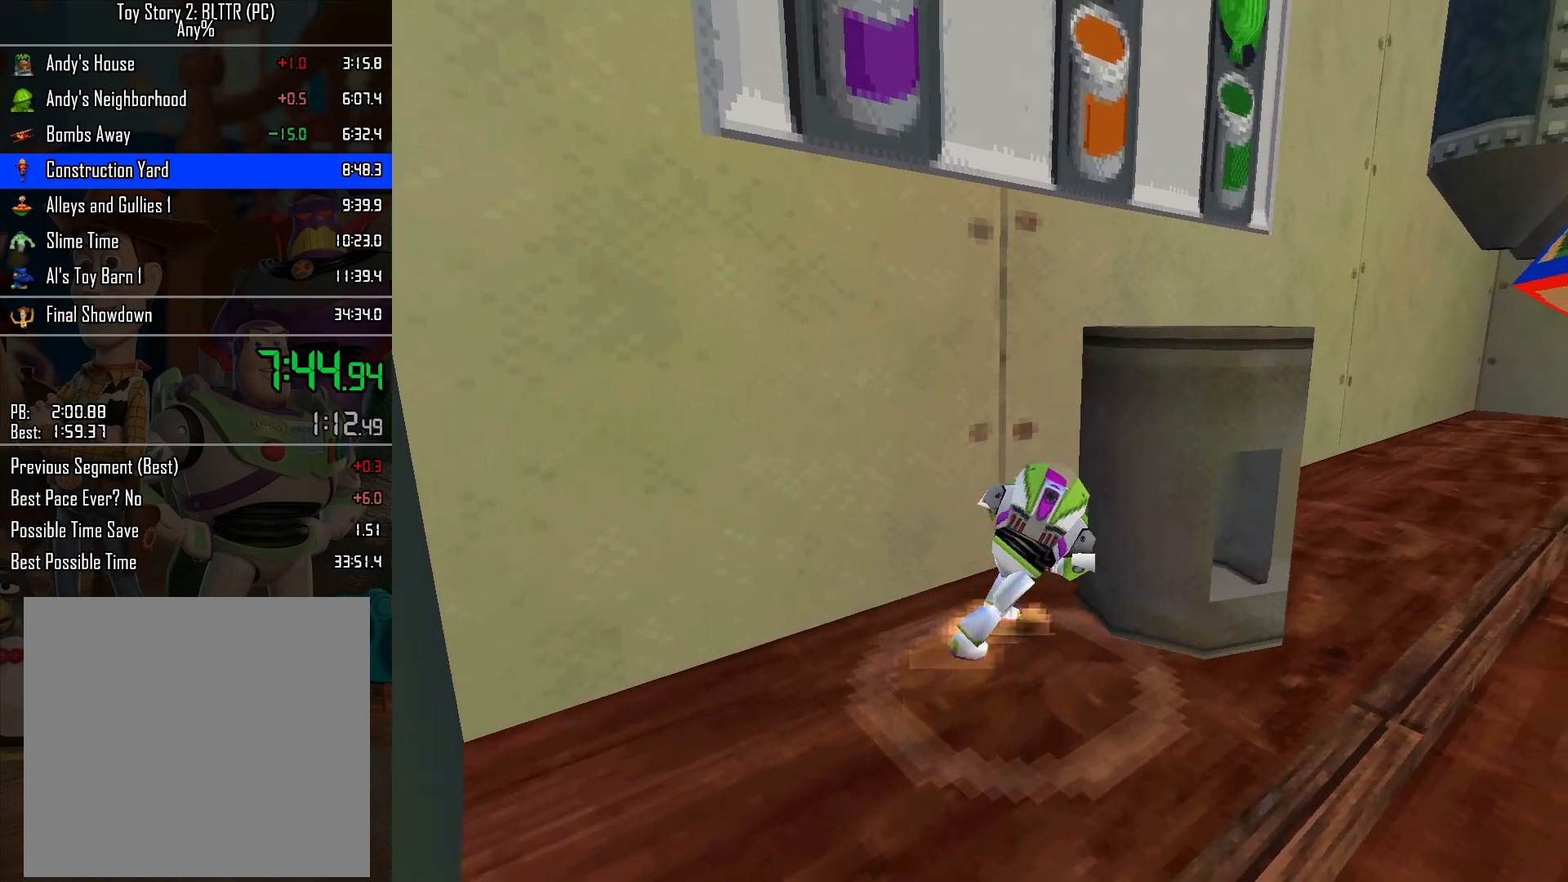
{"dt_ms": 500, "buttons": [], "left_stick": "up", "right_stick": "center", "events": []}
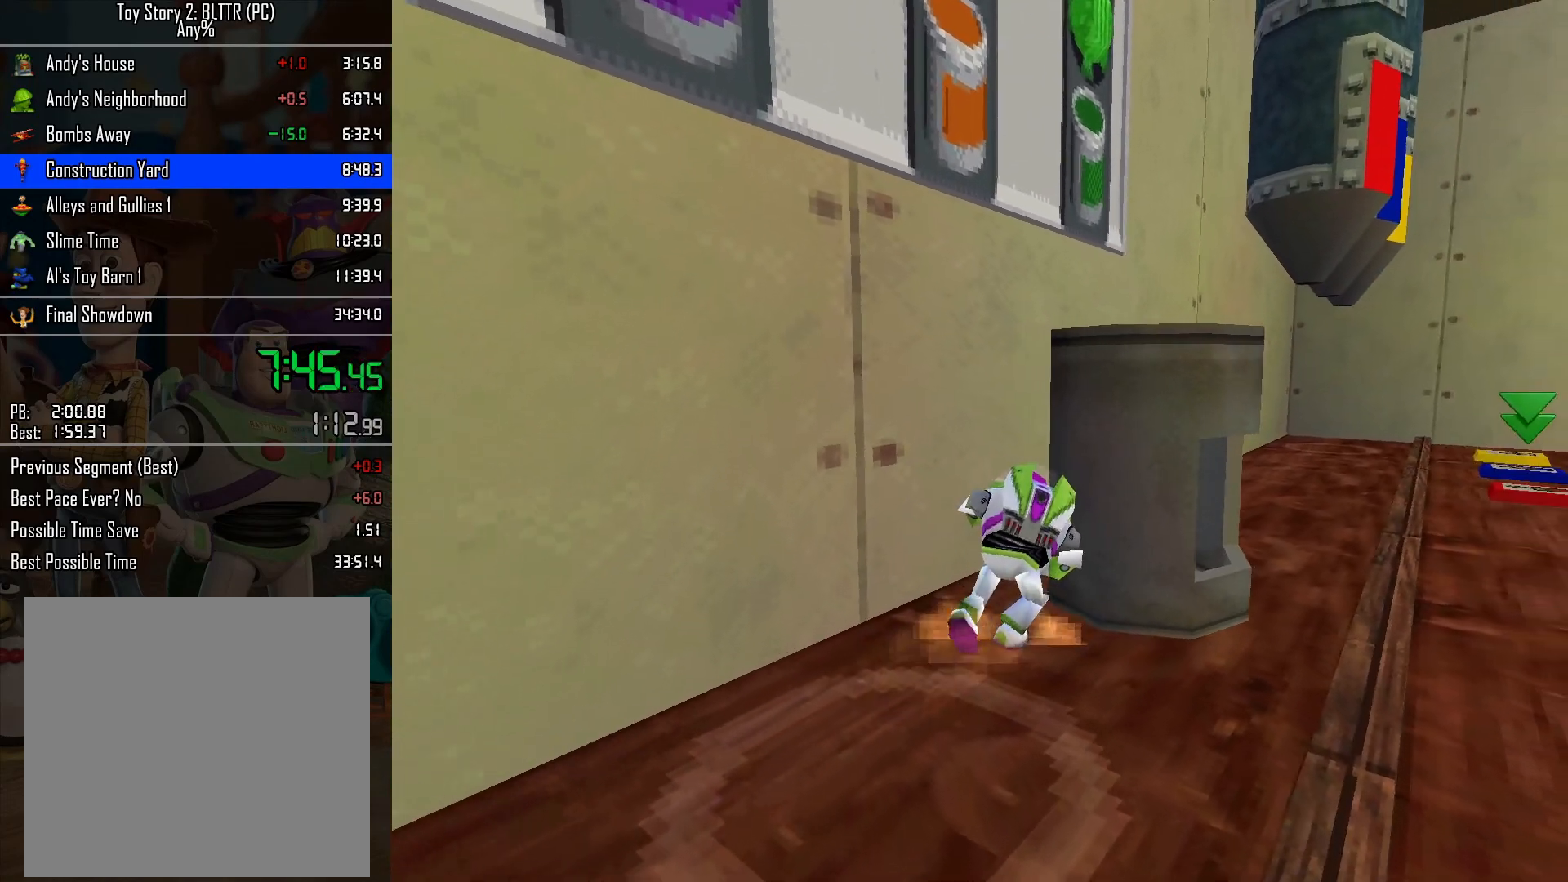
{"dt_ms": 500, "buttons": [], "left_stick": "up", "right_stick": "center", "events": []}
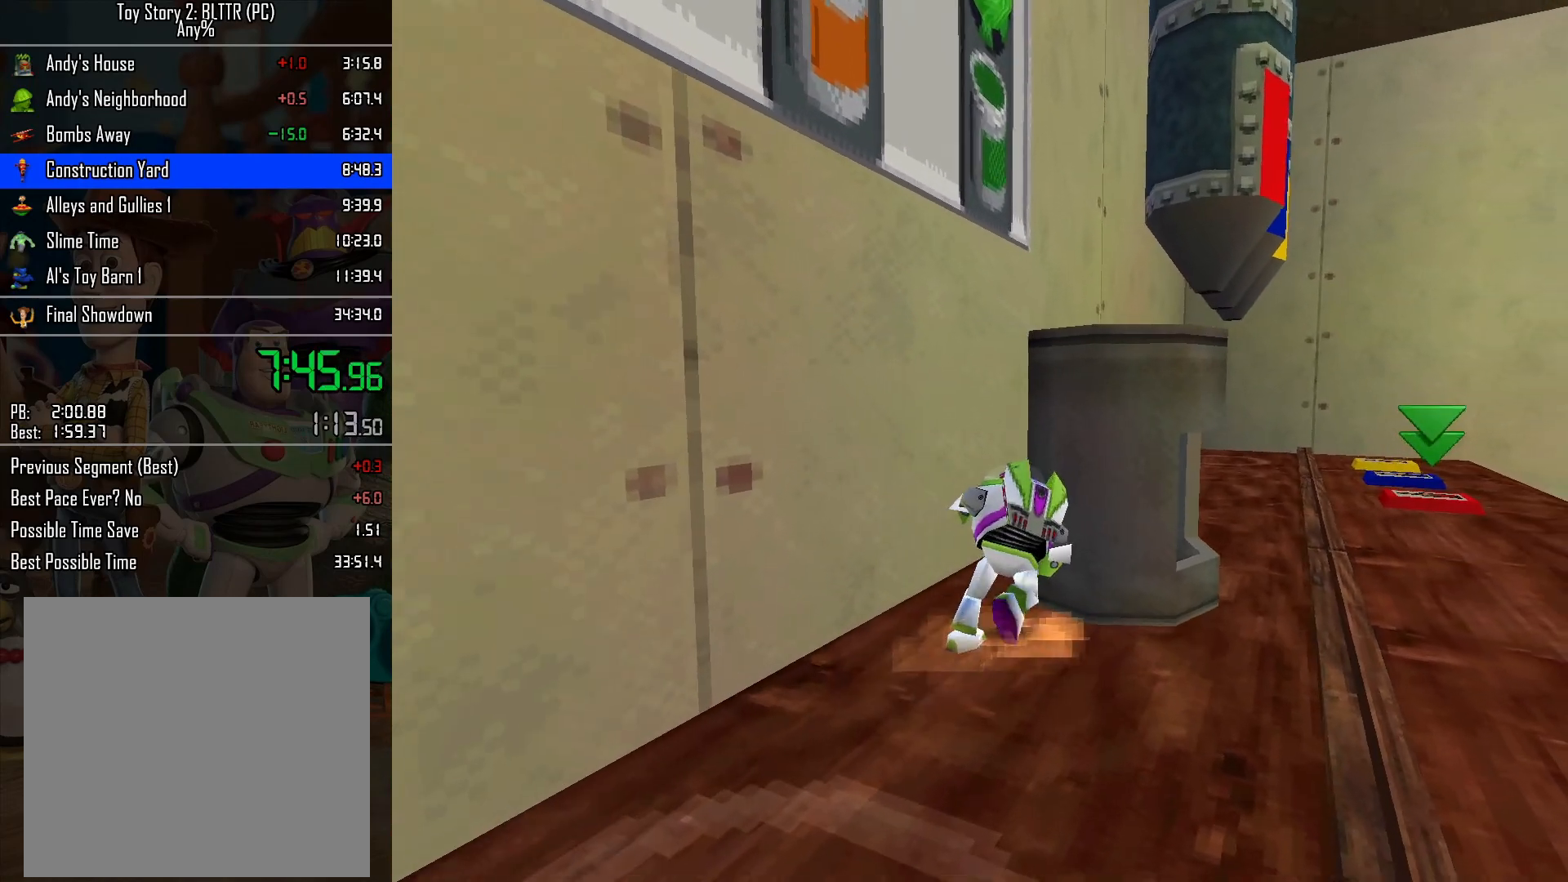
{"dt_ms": 500, "buttons": [], "left_stick": "up", "right_stick": "center", "events": []}
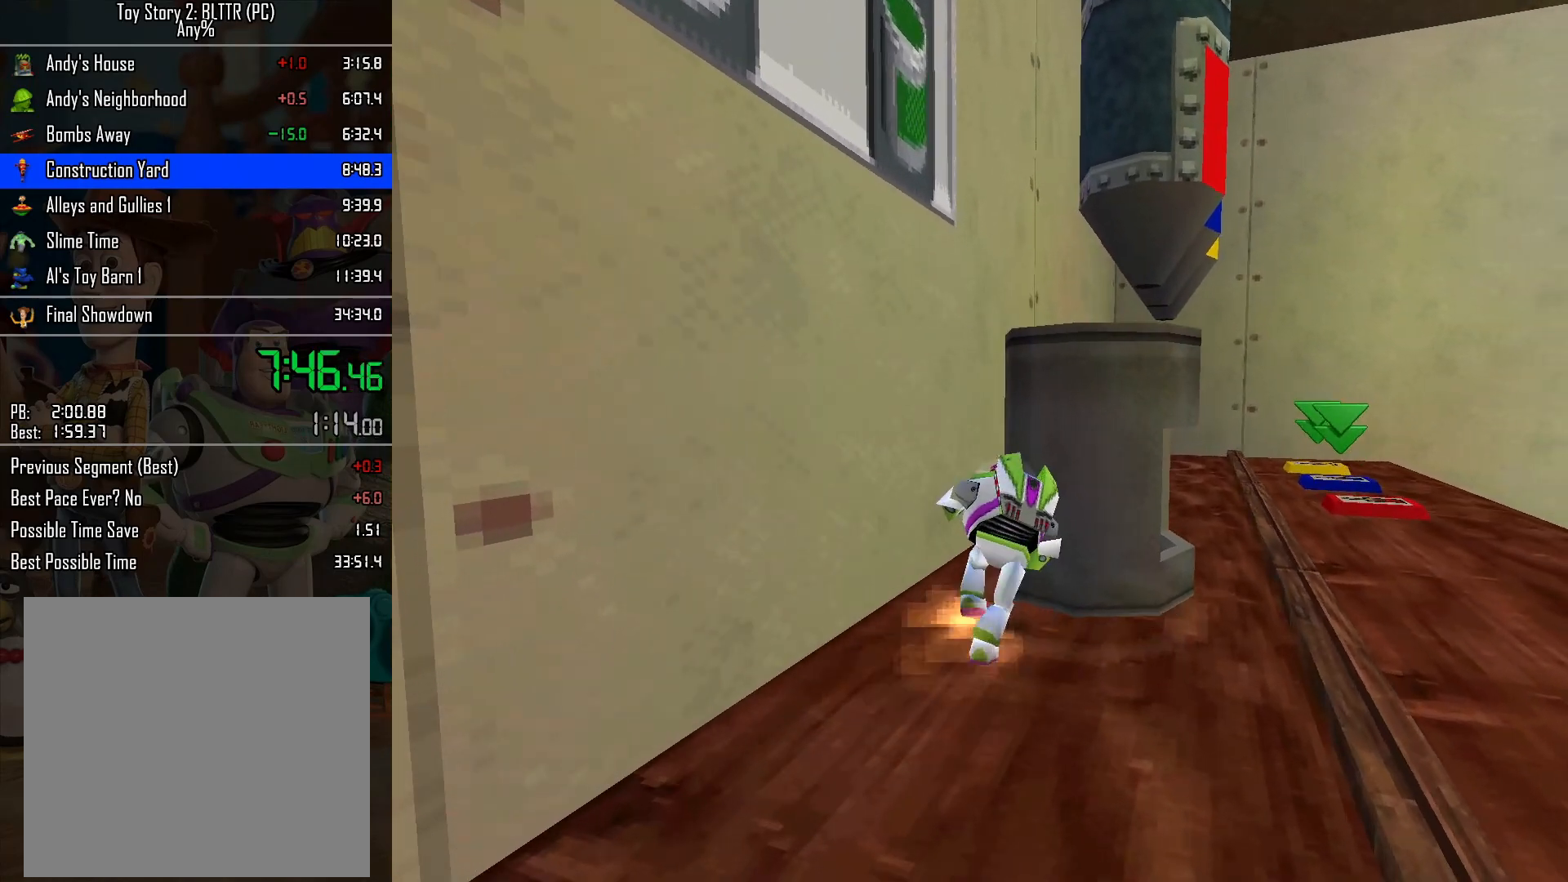
{"dt_ms": 500, "buttons": [], "left_stick": "up", "right_stick": "center", "events": []}
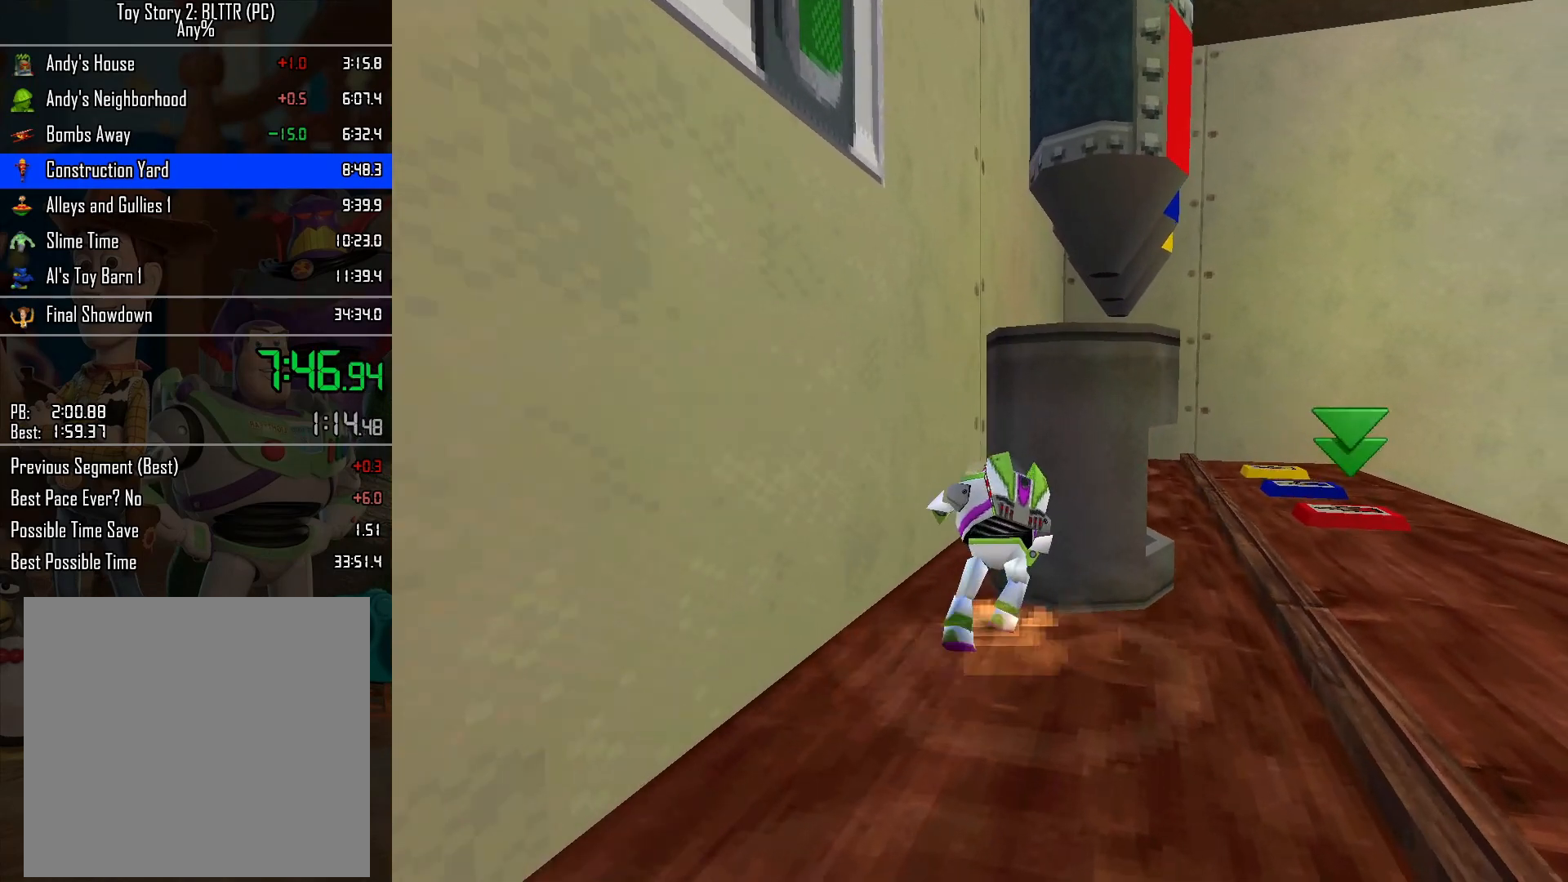
{"dt_ms": 500, "buttons": [], "left_stick": "up", "right_stick": "center", "events": []}
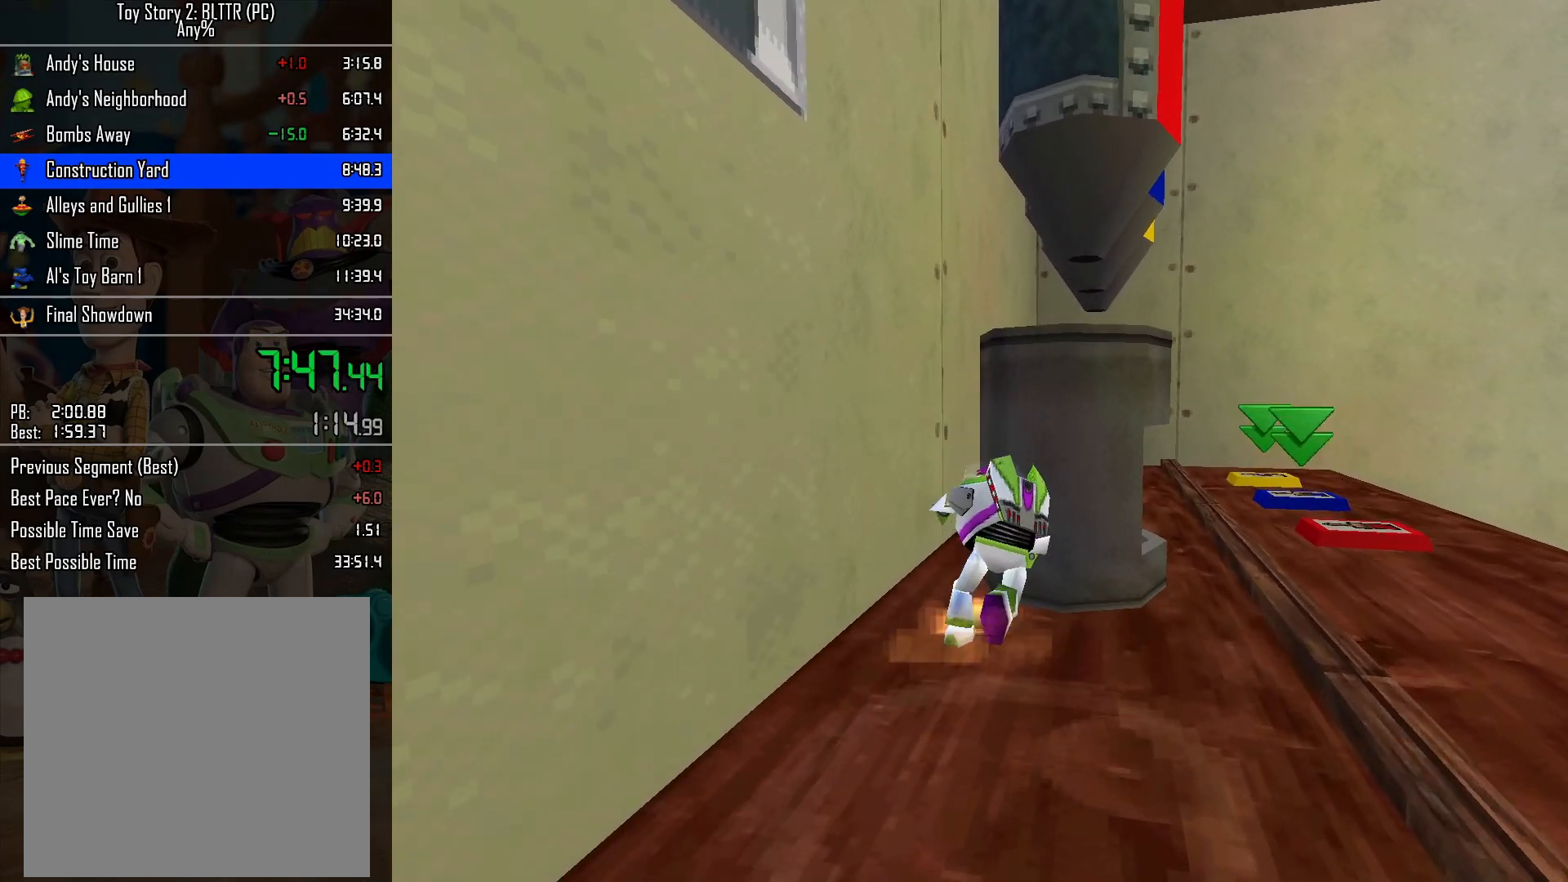
{"dt_ms": 500, "buttons": [], "left_stick": "up", "right_stick": "center", "events": []}
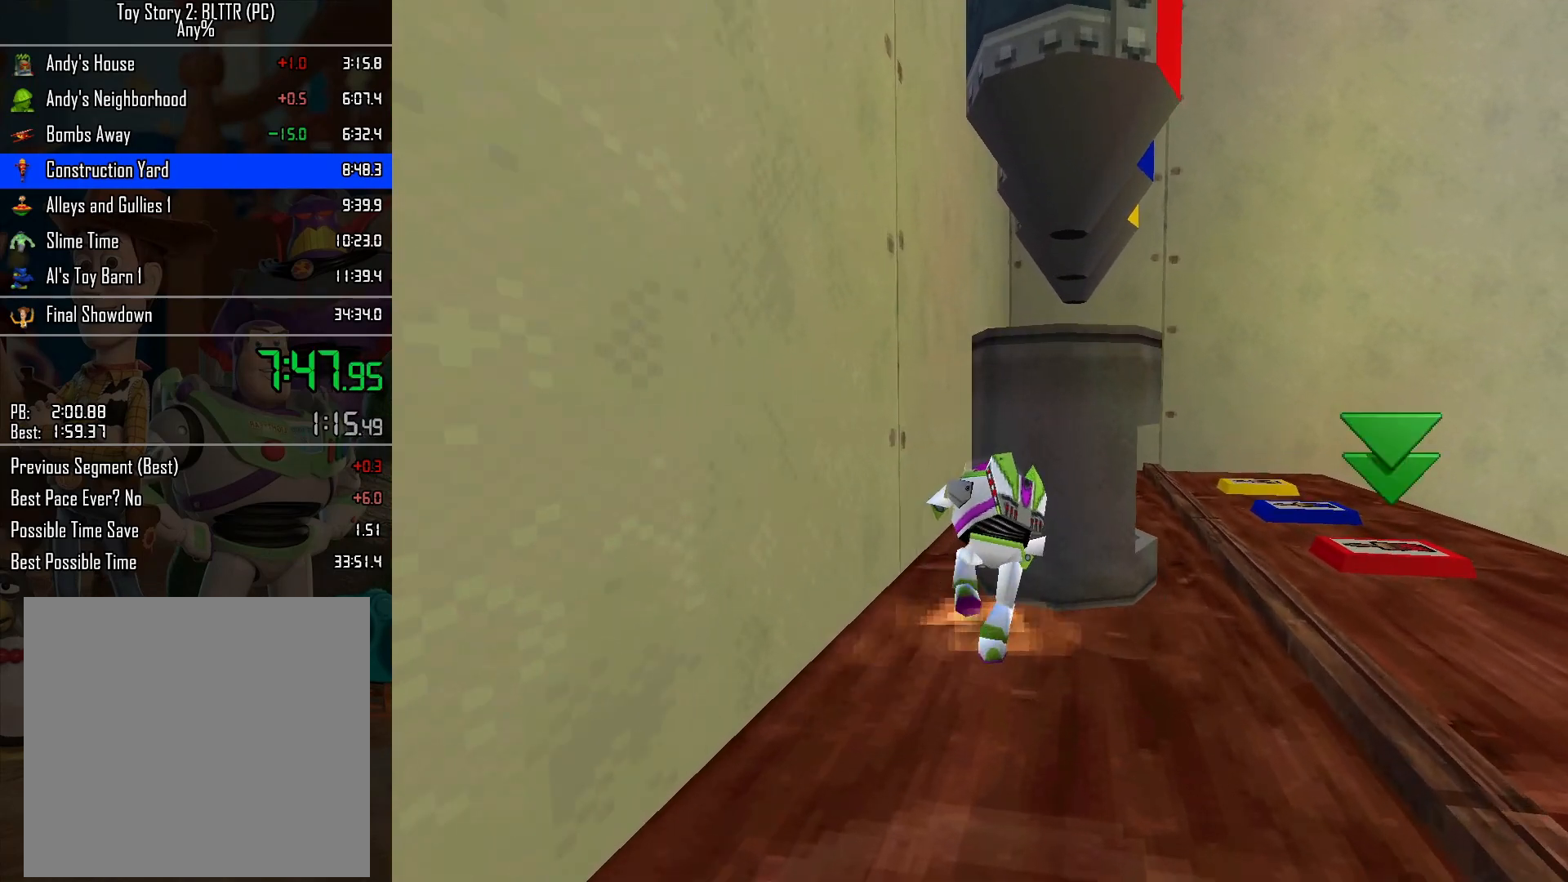
{"dt_ms": 500, "buttons": [], "left_stick": "up", "right_stick": "center", "events": []}
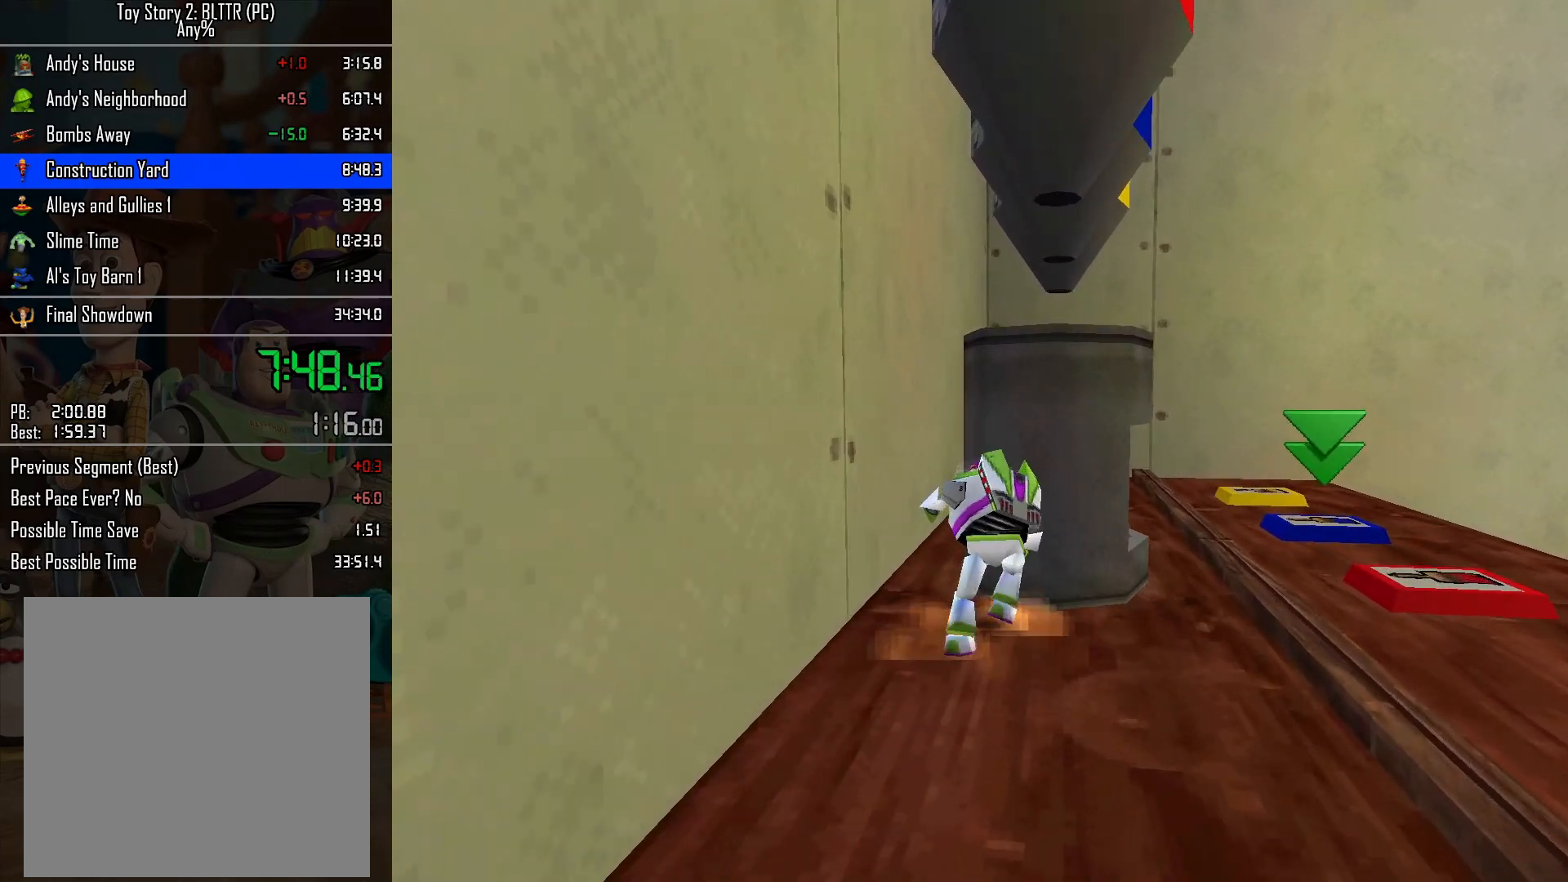
{"dt_ms": 500, "buttons": [], "left_stick": "up", "right_stick": "center", "events": []}
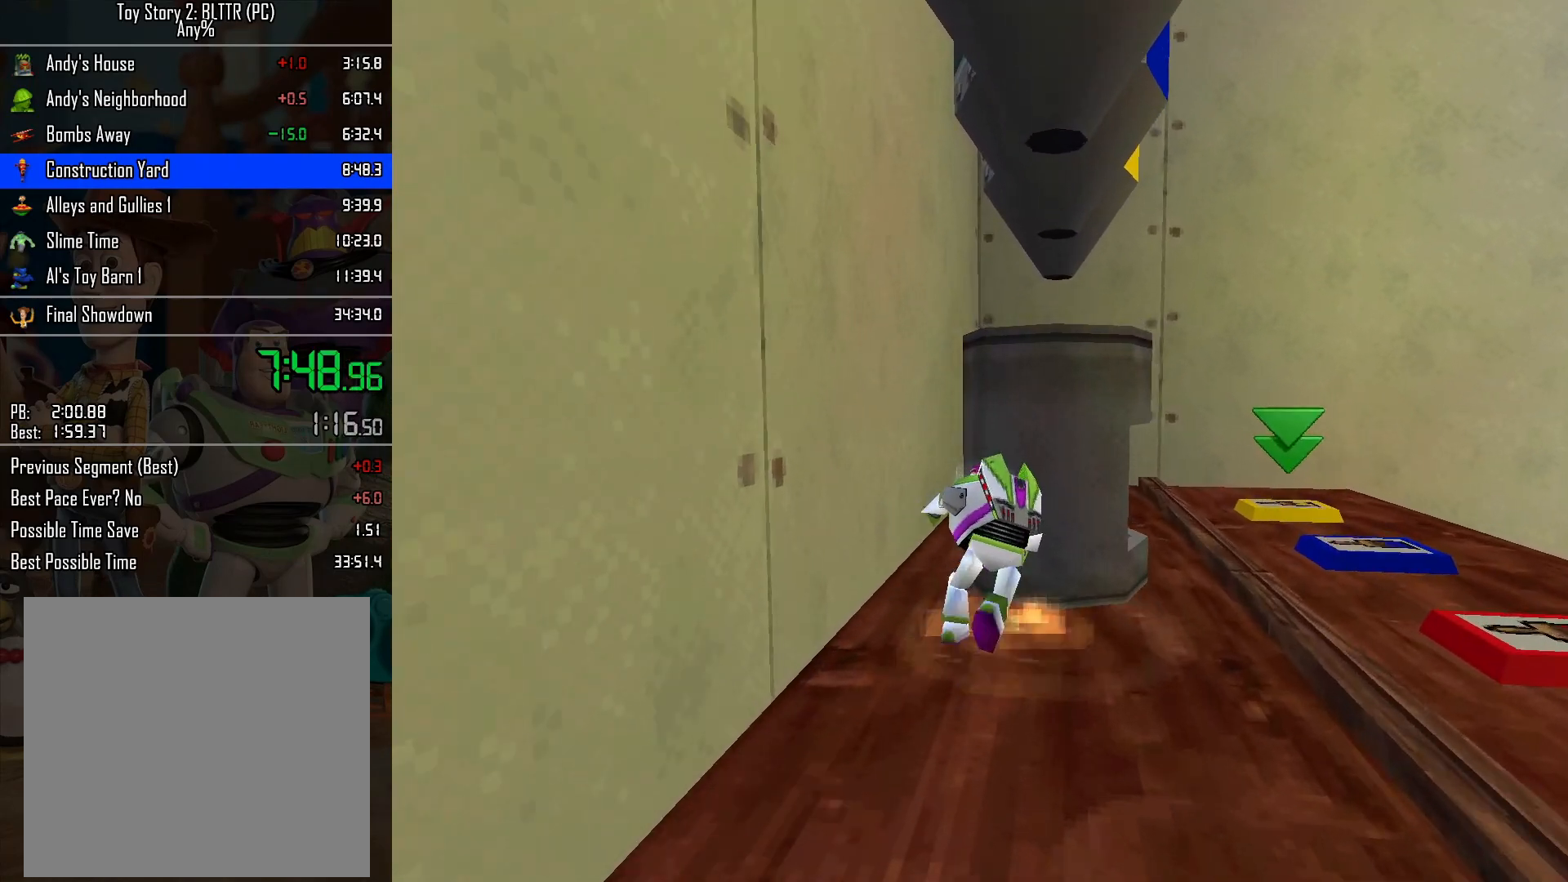
{"dt_ms": 500, "buttons": [], "left_stick": "down-right", "right_stick": "center", "events": [[183, "left_stick", "up-right"], [333, "left_stick", "down-right"]]}
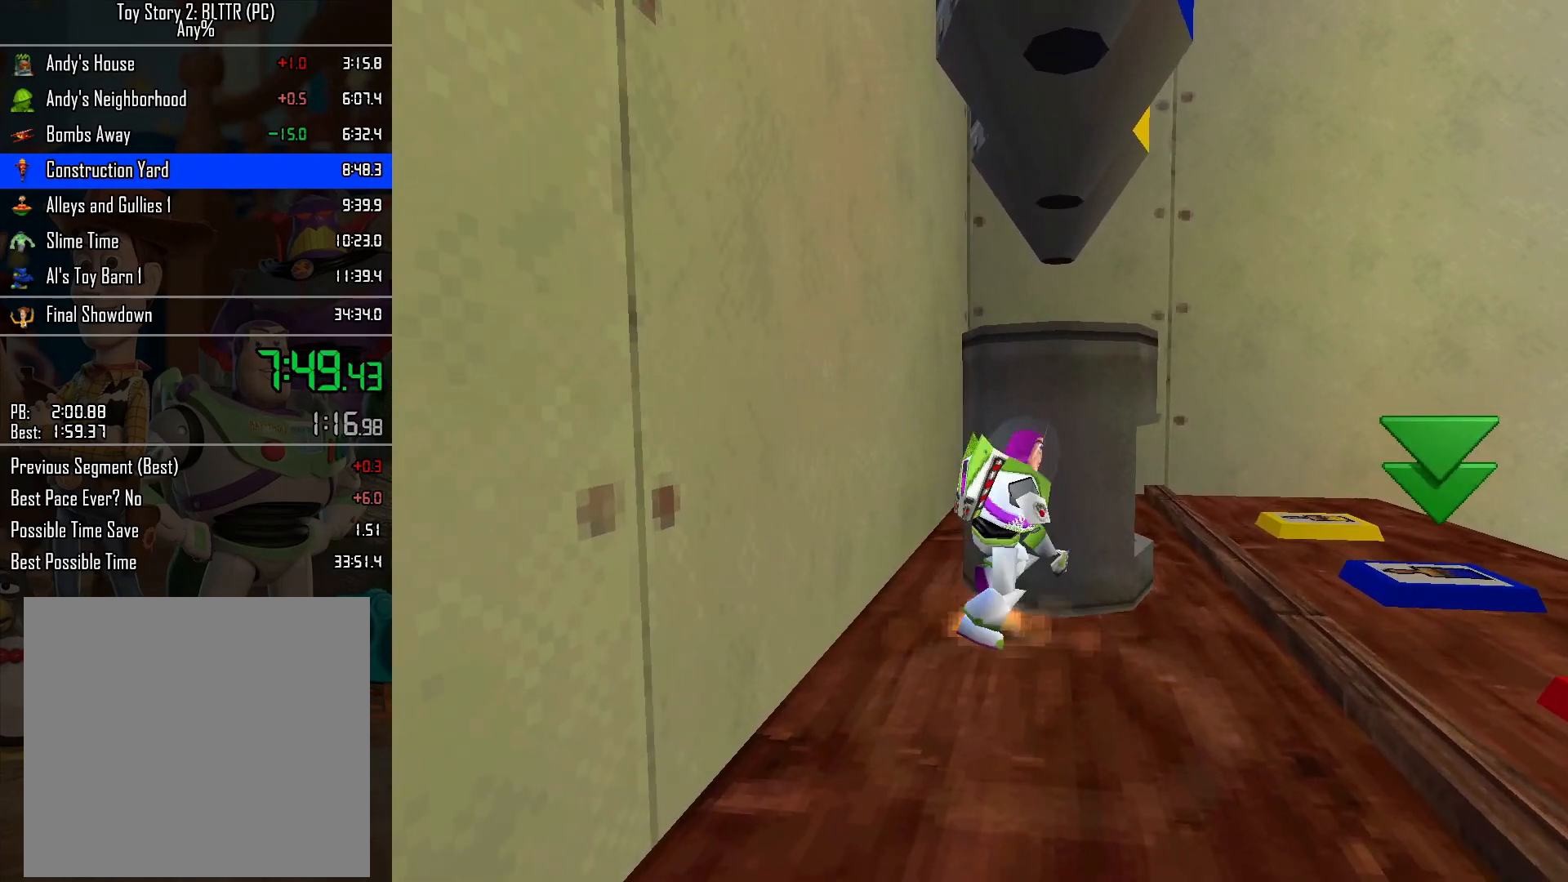
{"dt_ms": 500, "buttons": ["A"], "left_stick": "up-right", "right_stick": "center", "events": [[133, "left_stick", "right"], [267, "left_stick", "up-right"], [283, "A", "down"]]}
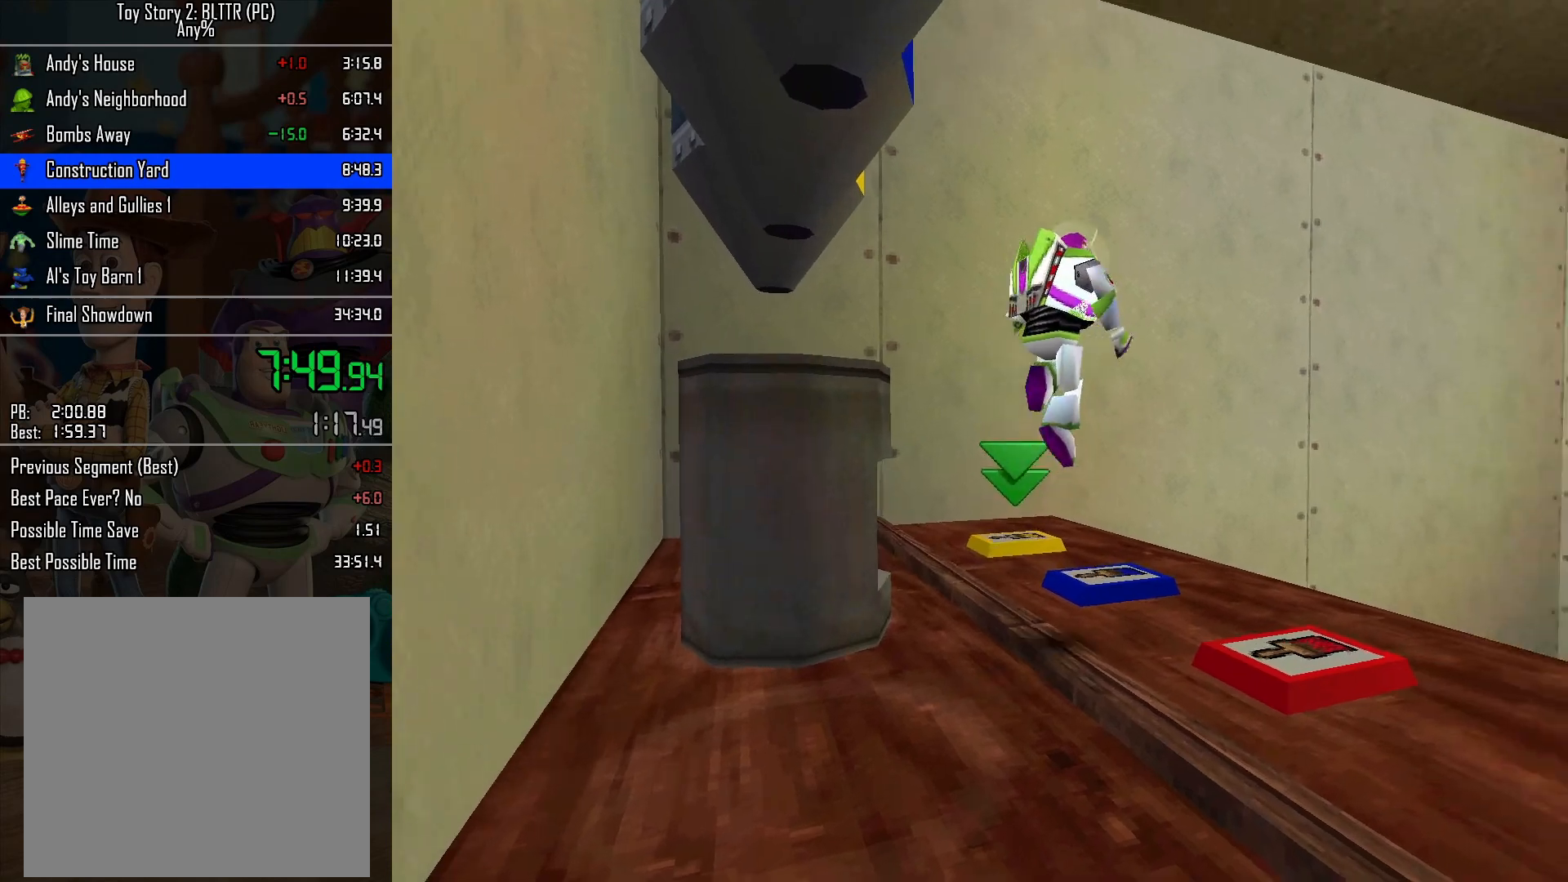
{"dt_ms": 500, "buttons": [], "left_stick": "left", "right_stick": "center", "events": [[67, "A", "up"], [183, "left_stick", "up-left"], [317, "R2", "down"], [333, "left_stick", "left"], [450, "R2", "up"]]}
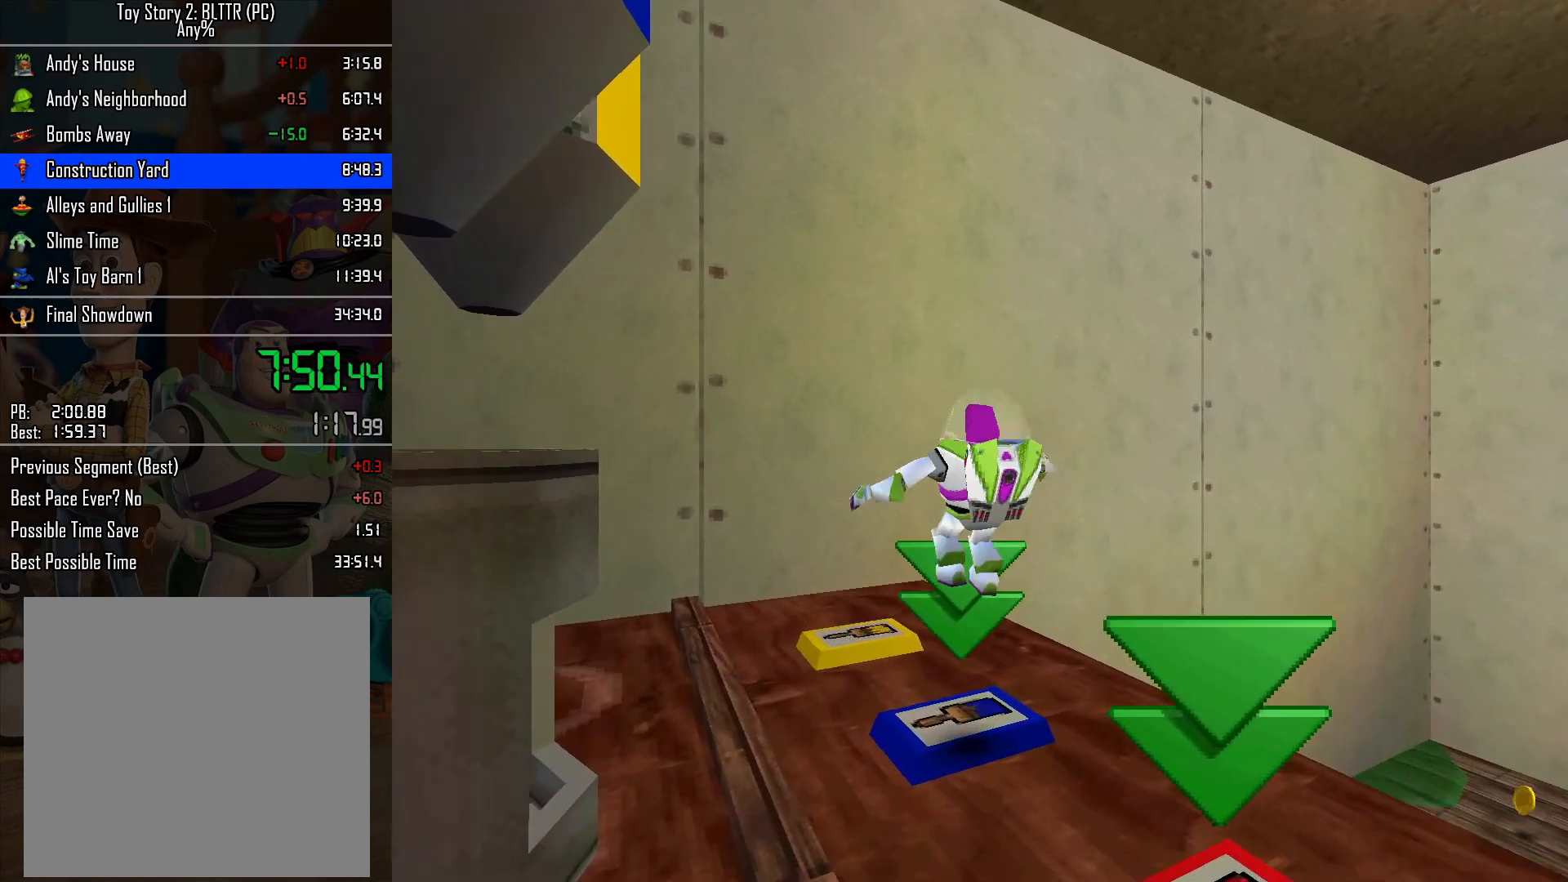
{"dt_ms": 500, "buttons": [], "left_stick": "left", "right_stick": "center", "events": []}
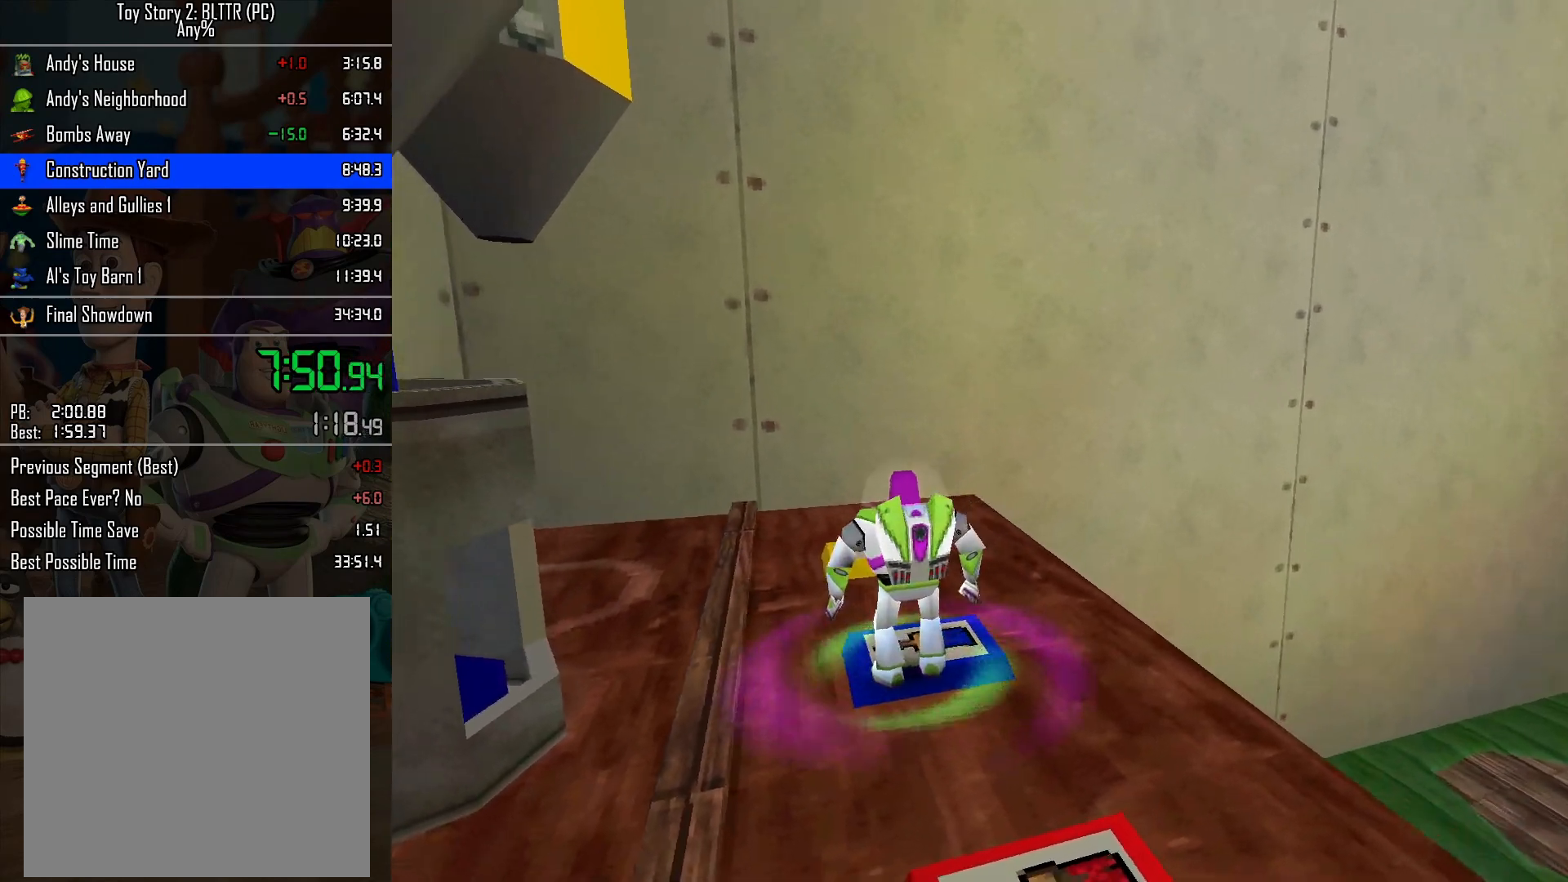
{"dt_ms": 500, "buttons": [], "left_stick": "down-left", "right_stick": "center", "events": [[267, "left_stick", "down"], [350, "A", "down"], [433, "A", "up"], [467, "left_stick", "down-left"]]}
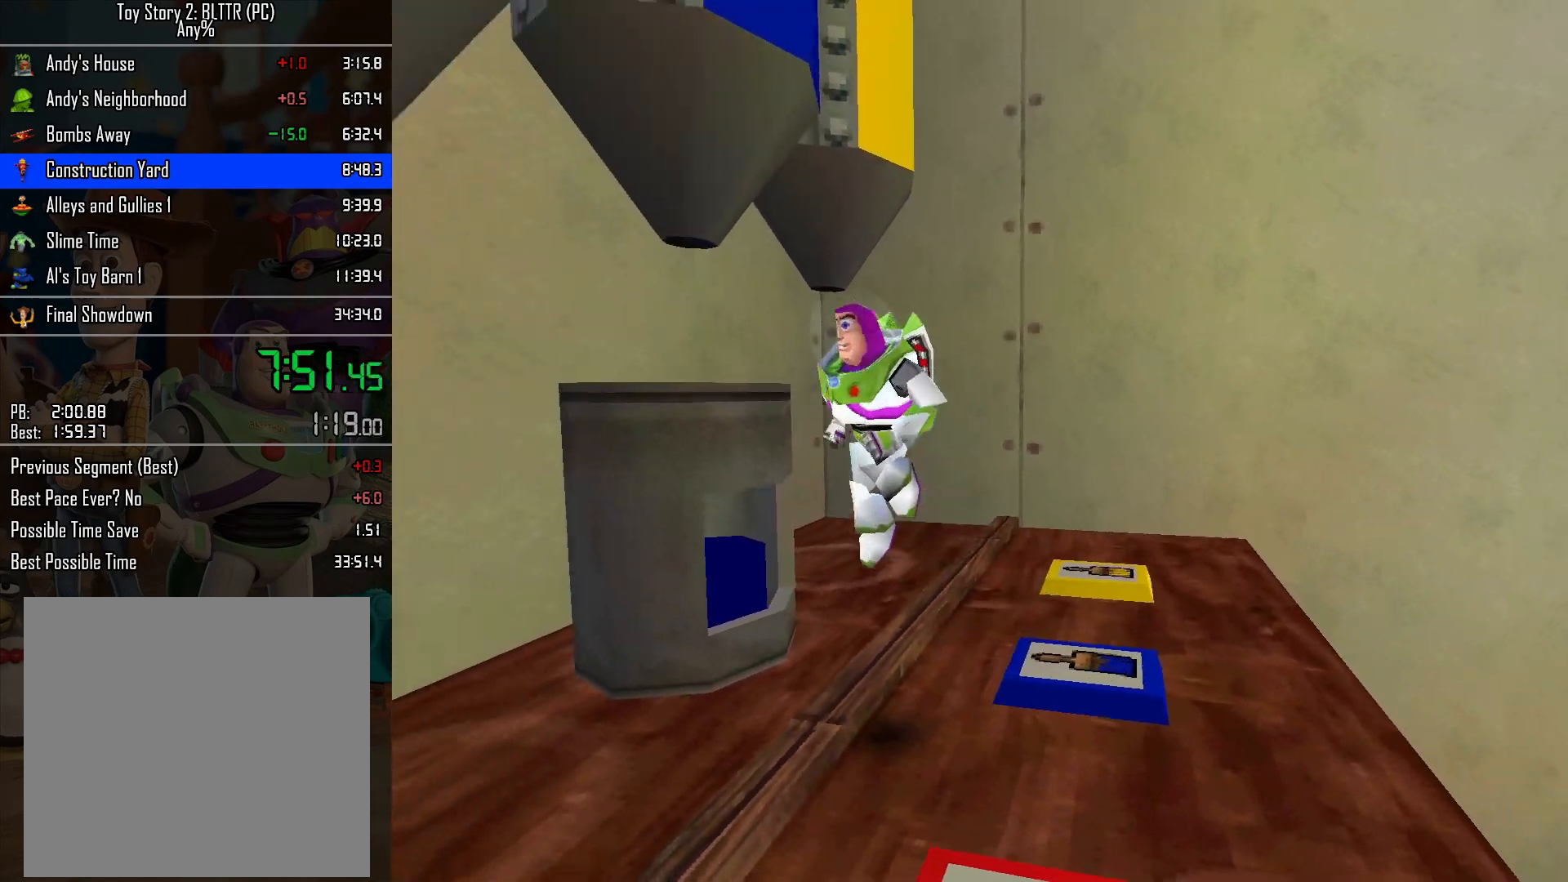
{"dt_ms": 500, "buttons": [], "left_stick": "right", "right_stick": "center", "events": [[150, "left_stick", "up-left"], [317, "left_stick", "up-right"], [400, "left_stick", "right"]]}
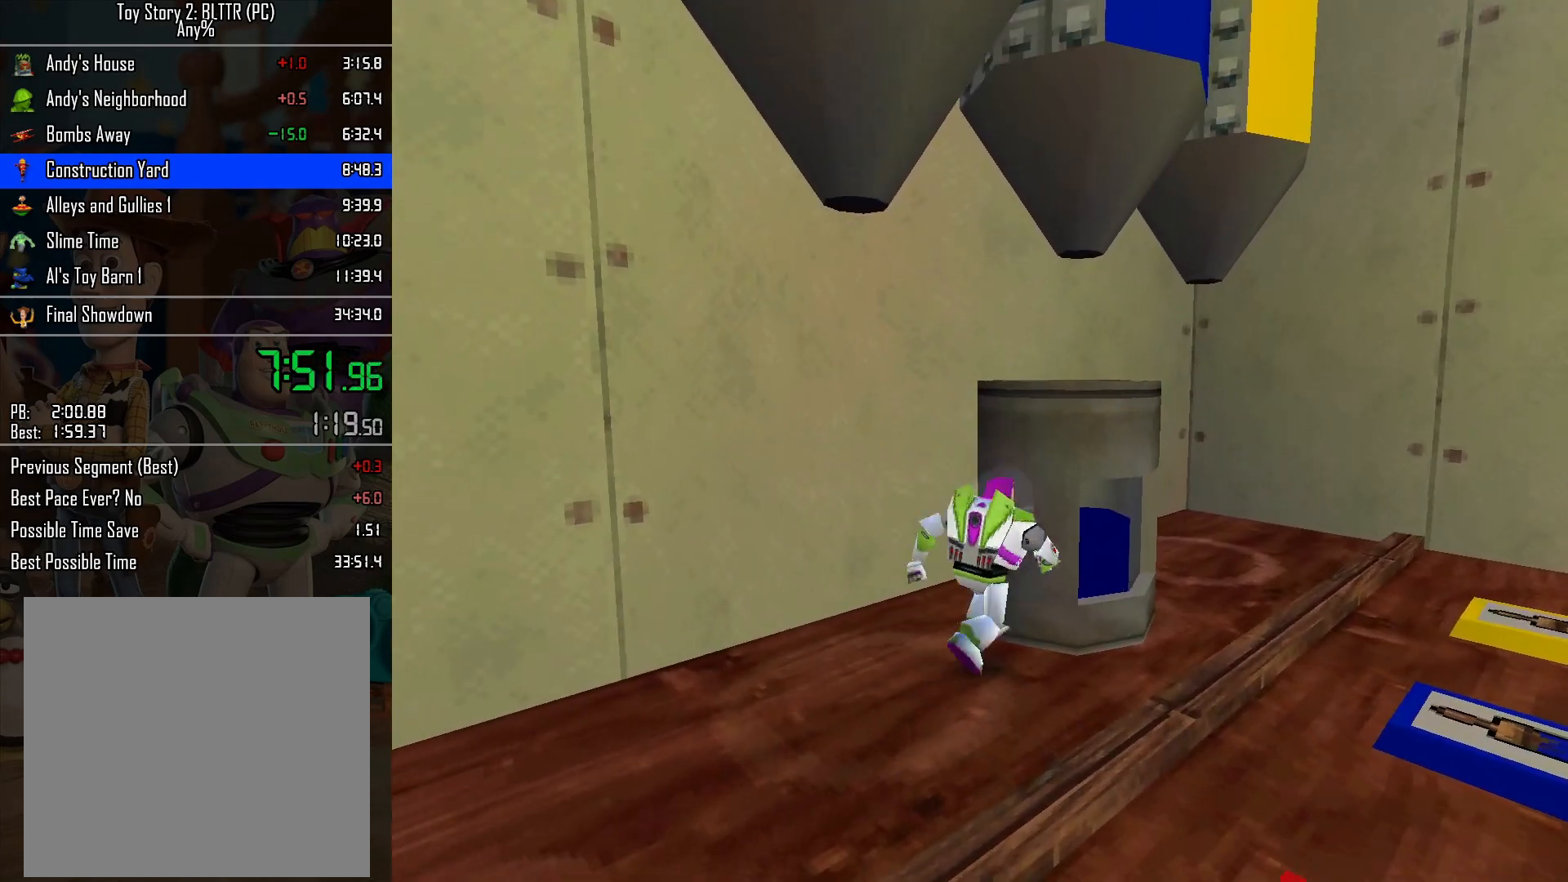
{"dt_ms": 500, "buttons": [], "left_stick": "up", "right_stick": "center", "events": [[50, "left_stick", "up-right"], [483, "left_stick", "up"]]}
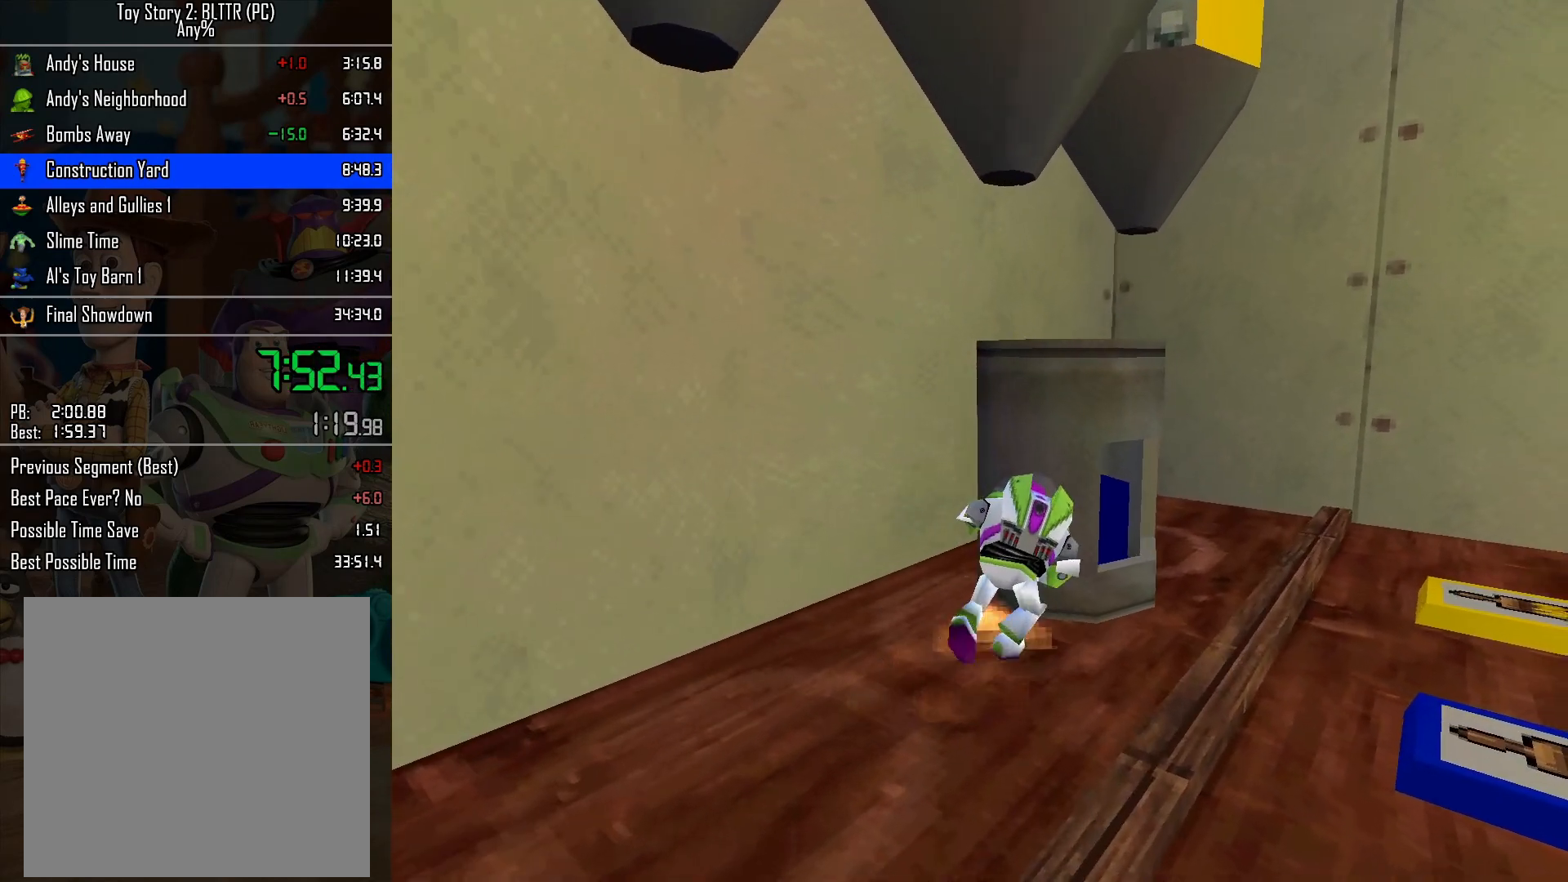
{"dt_ms": 500, "buttons": [], "left_stick": "down-right", "right_stick": "center", "events": [[433, "left_stick", "right"], [483, "left_stick", "down-right"]]}
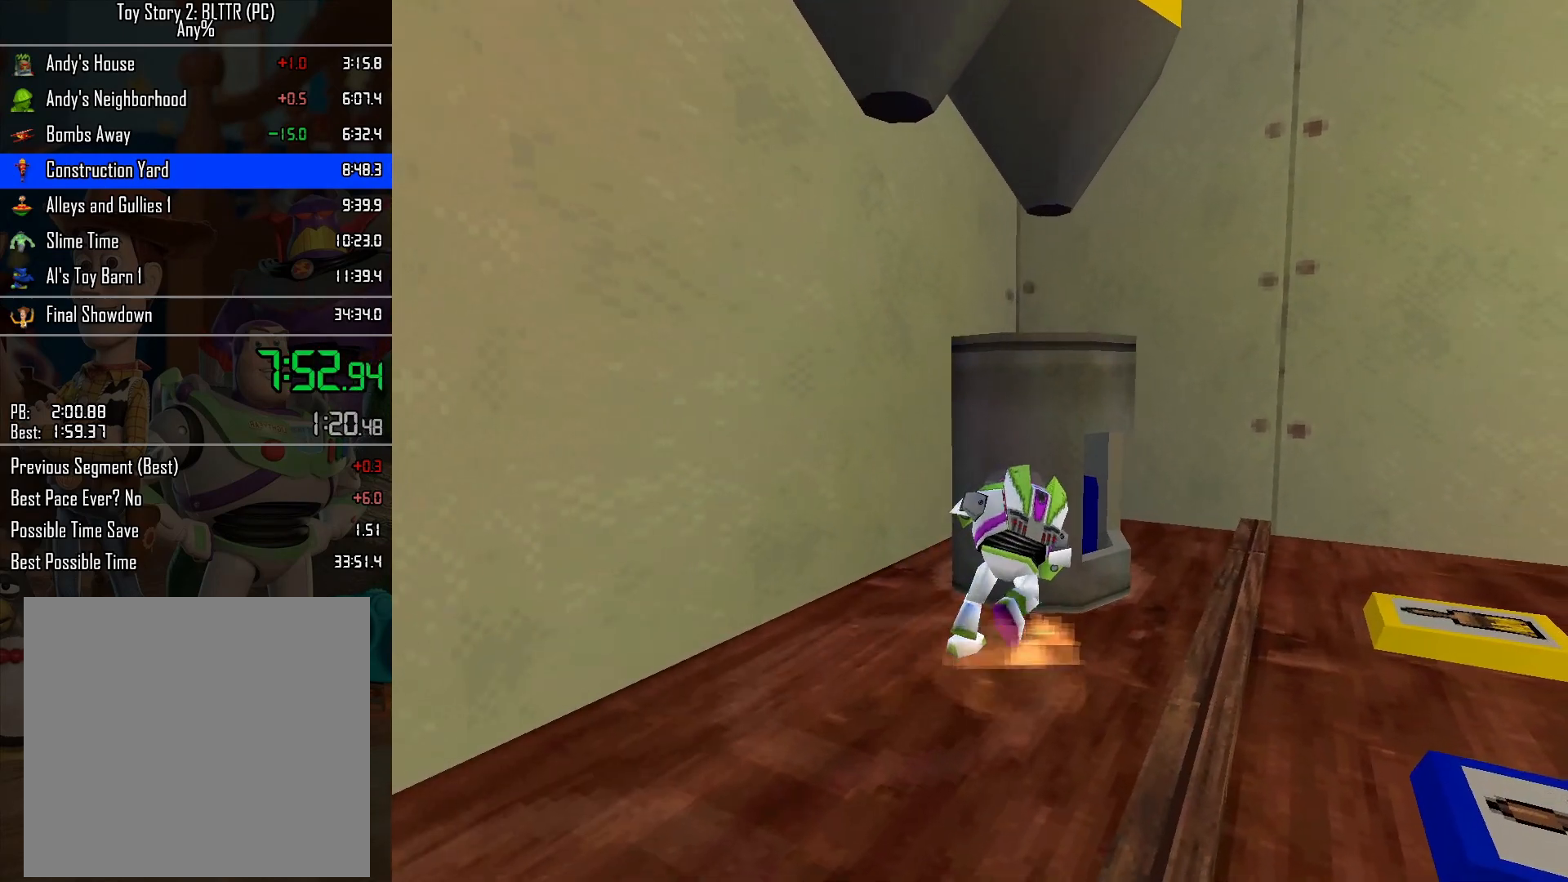
{"dt_ms": 500, "buttons": ["A"], "left_stick": "up-right", "right_stick": "center", "events": [[367, "A", "down"], [417, "left_stick", "up-right"]]}
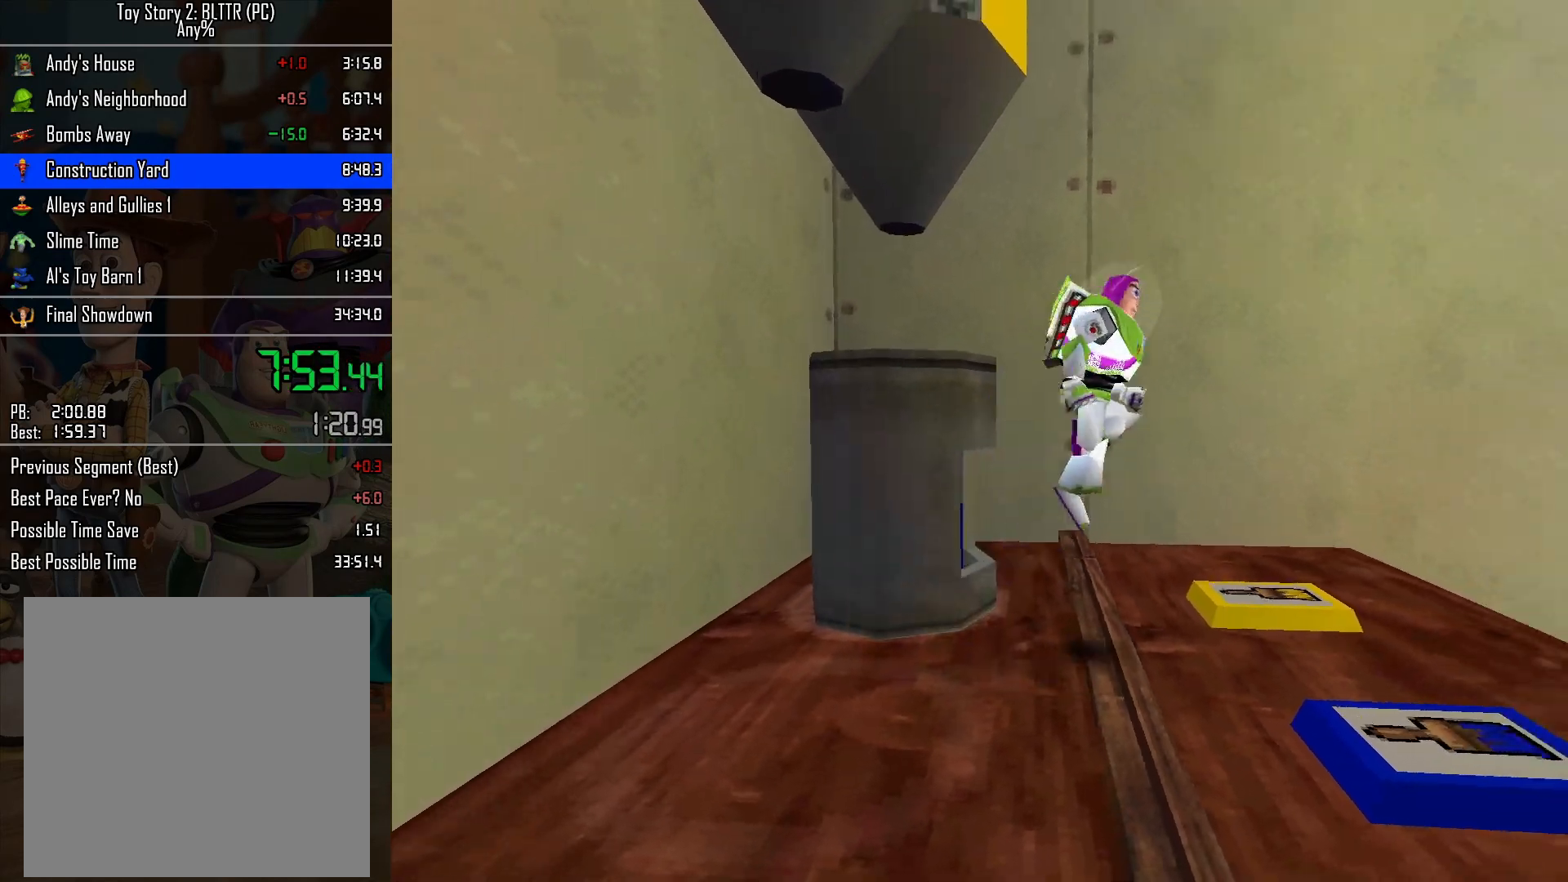
{"dt_ms": 500, "buttons": [], "left_stick": "left", "right_stick": "center", "events": [[33, "A", "up"], [233, "left_stick", "up-left"], [317, "left_stick", "left"], [400, "R2", "down"], [500, "R2", "up"]]}
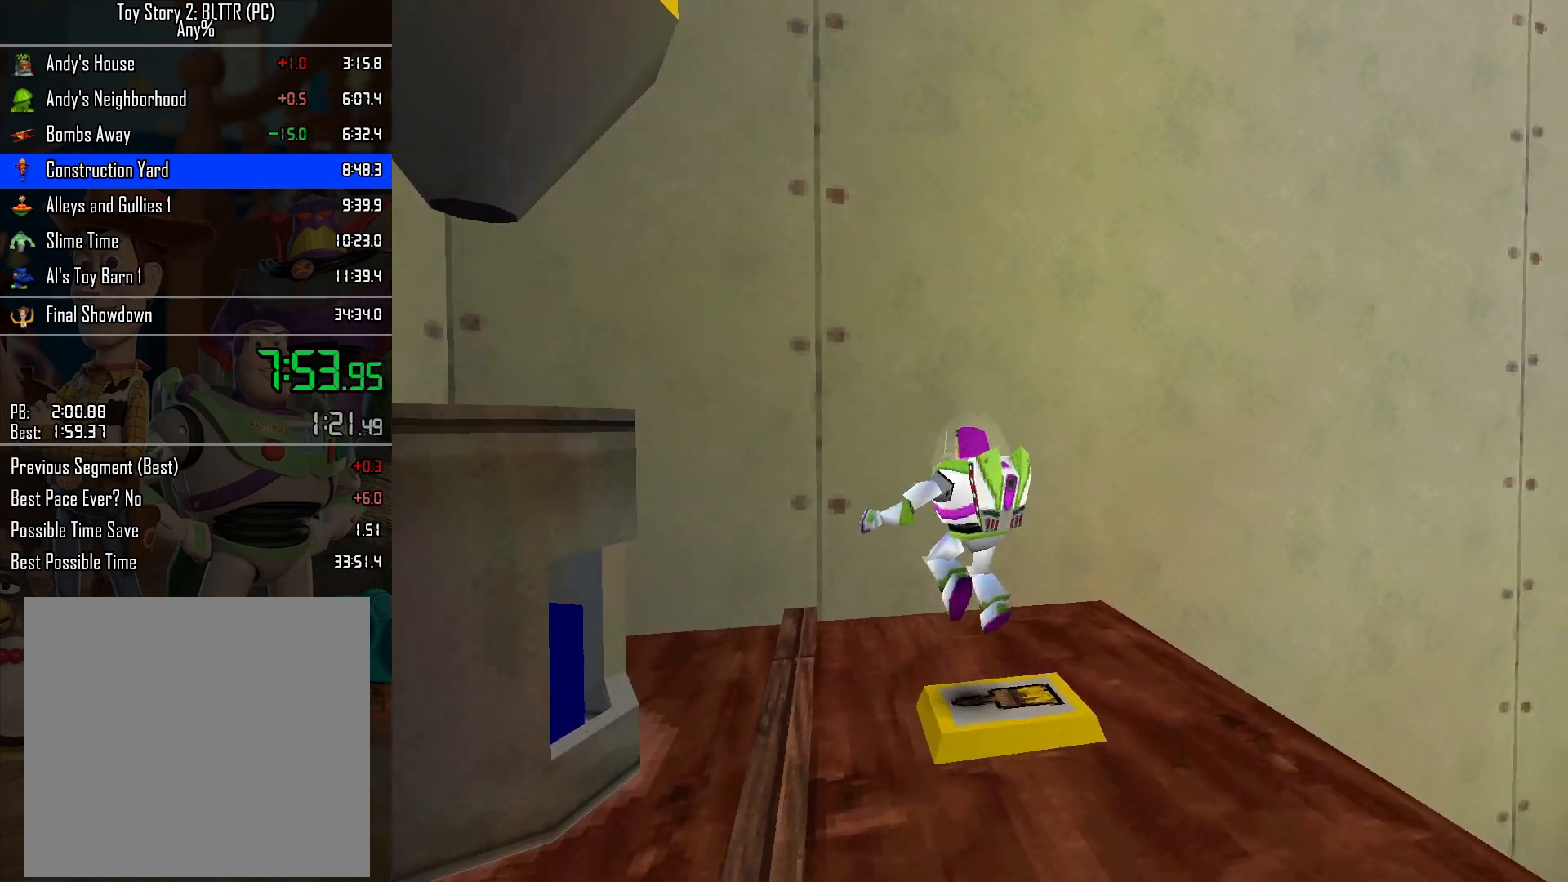
{"dt_ms": 500, "buttons": [], "left_stick": "up-left", "right_stick": "center", "events": [[133, "left_stick", "up-left"]]}
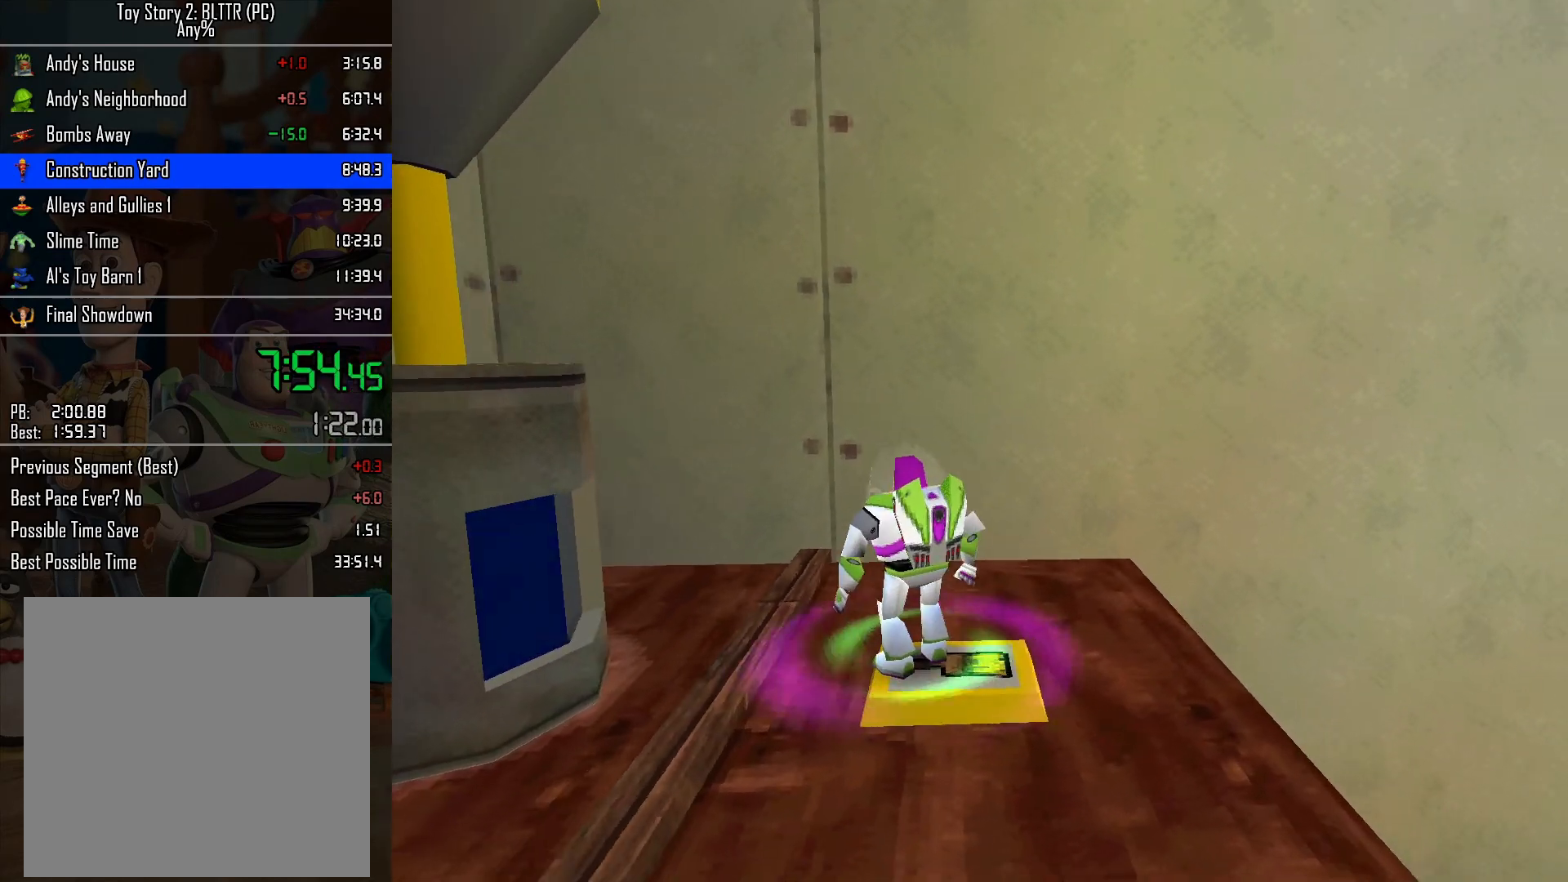
{"dt_ms": 500, "buttons": [], "left_stick": "up", "right_stick": "center", "events": [[317, "A", "down"], [367, "left_stick", "up"], [417, "A", "up"]]}
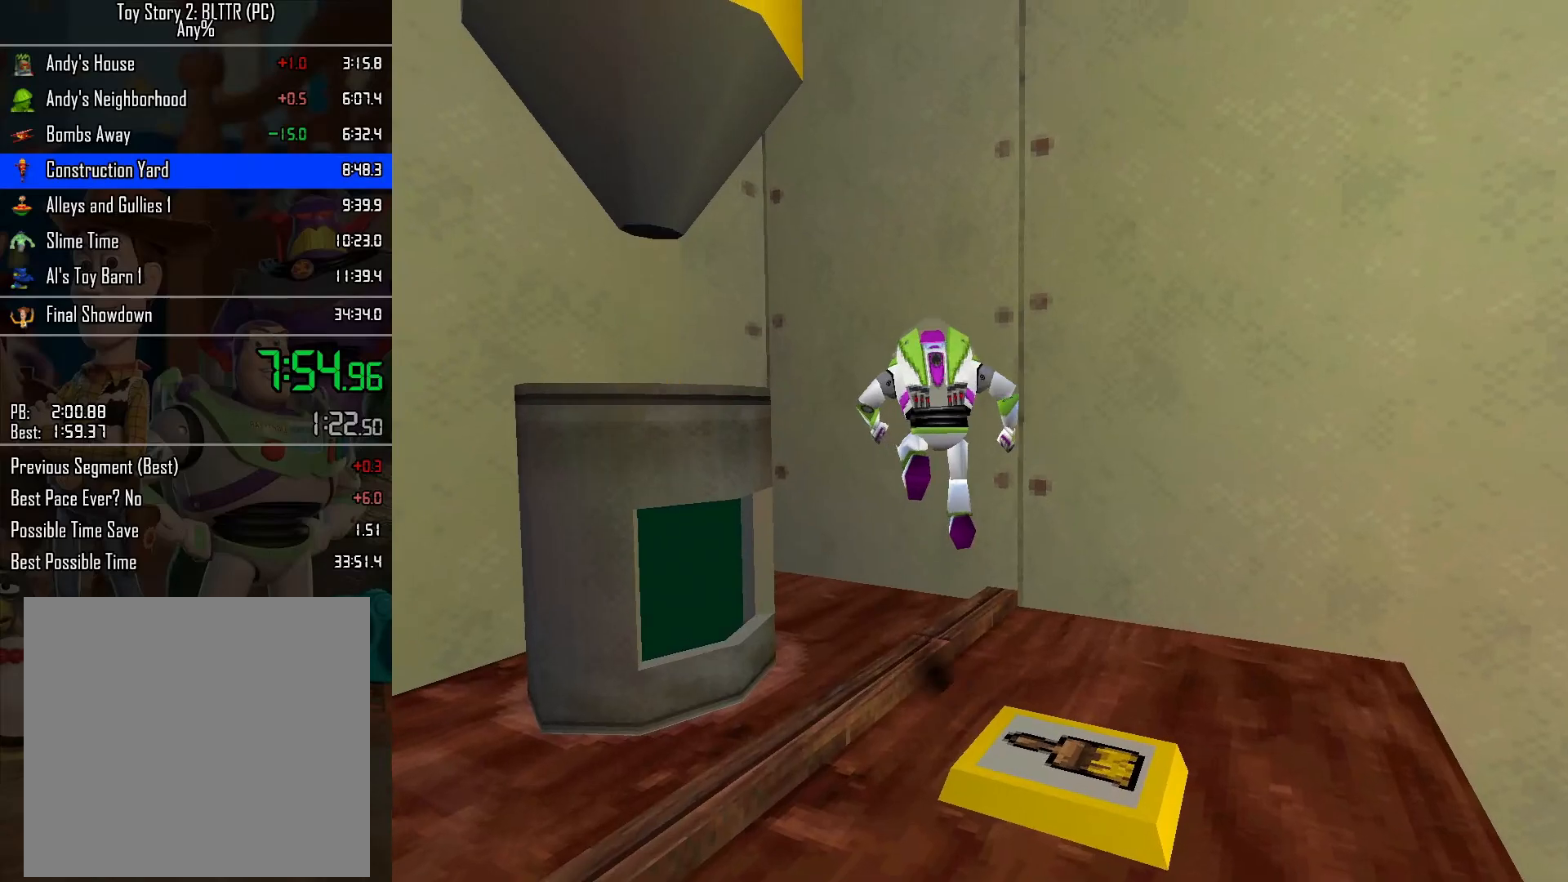
{"dt_ms": 1000, "buttons": [], "left_stick": "up-left", "right_stick": "center"}
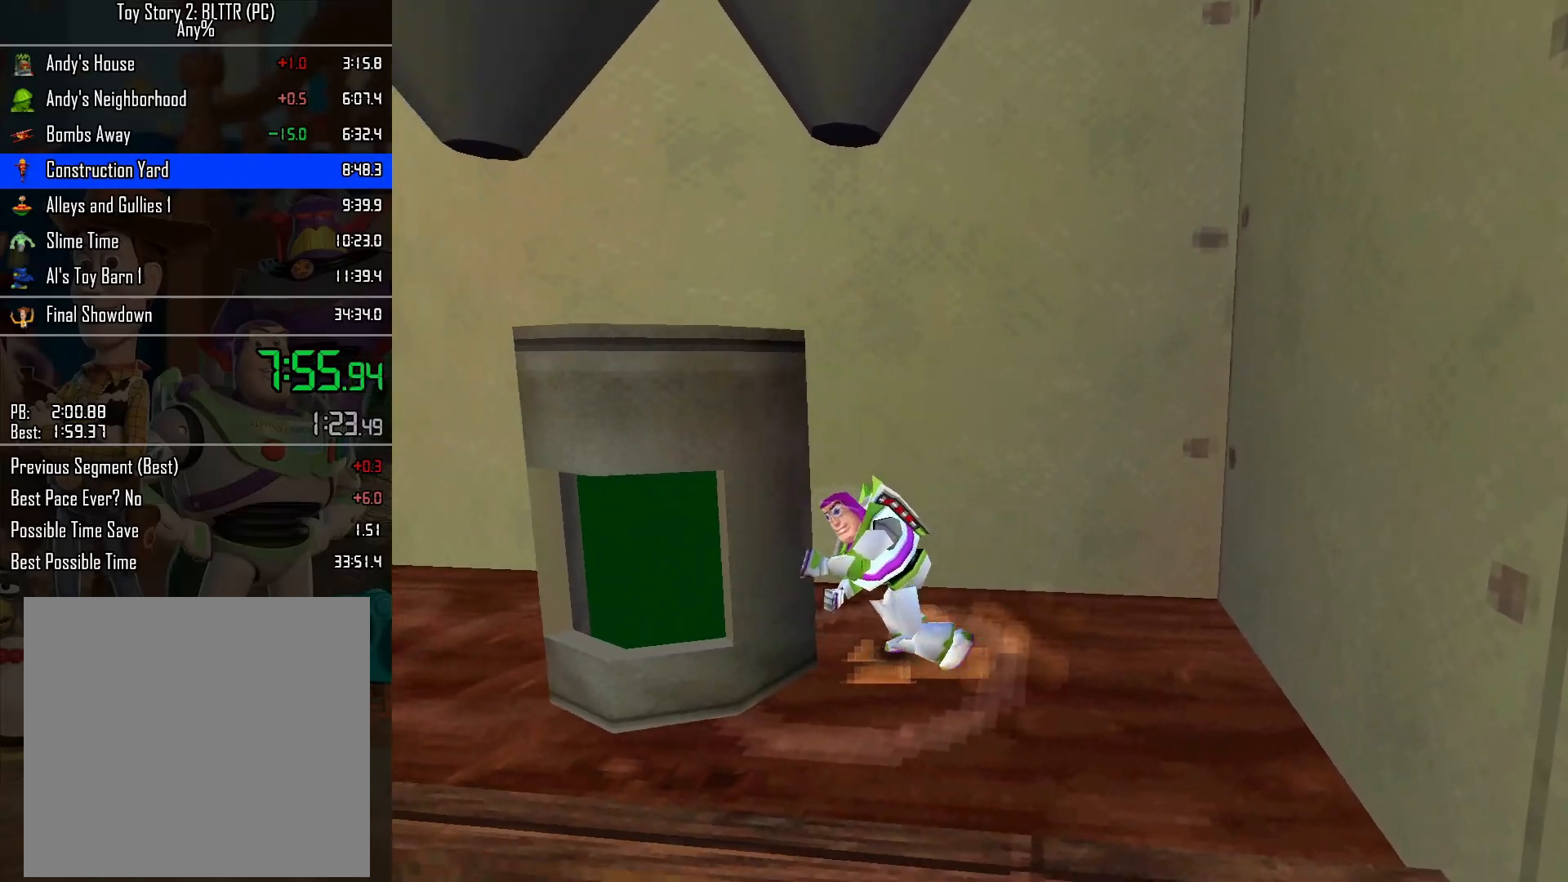
{"dt_ms": 500, "buttons": [], "left_stick": "up-left", "right_stick": "center", "events": []}
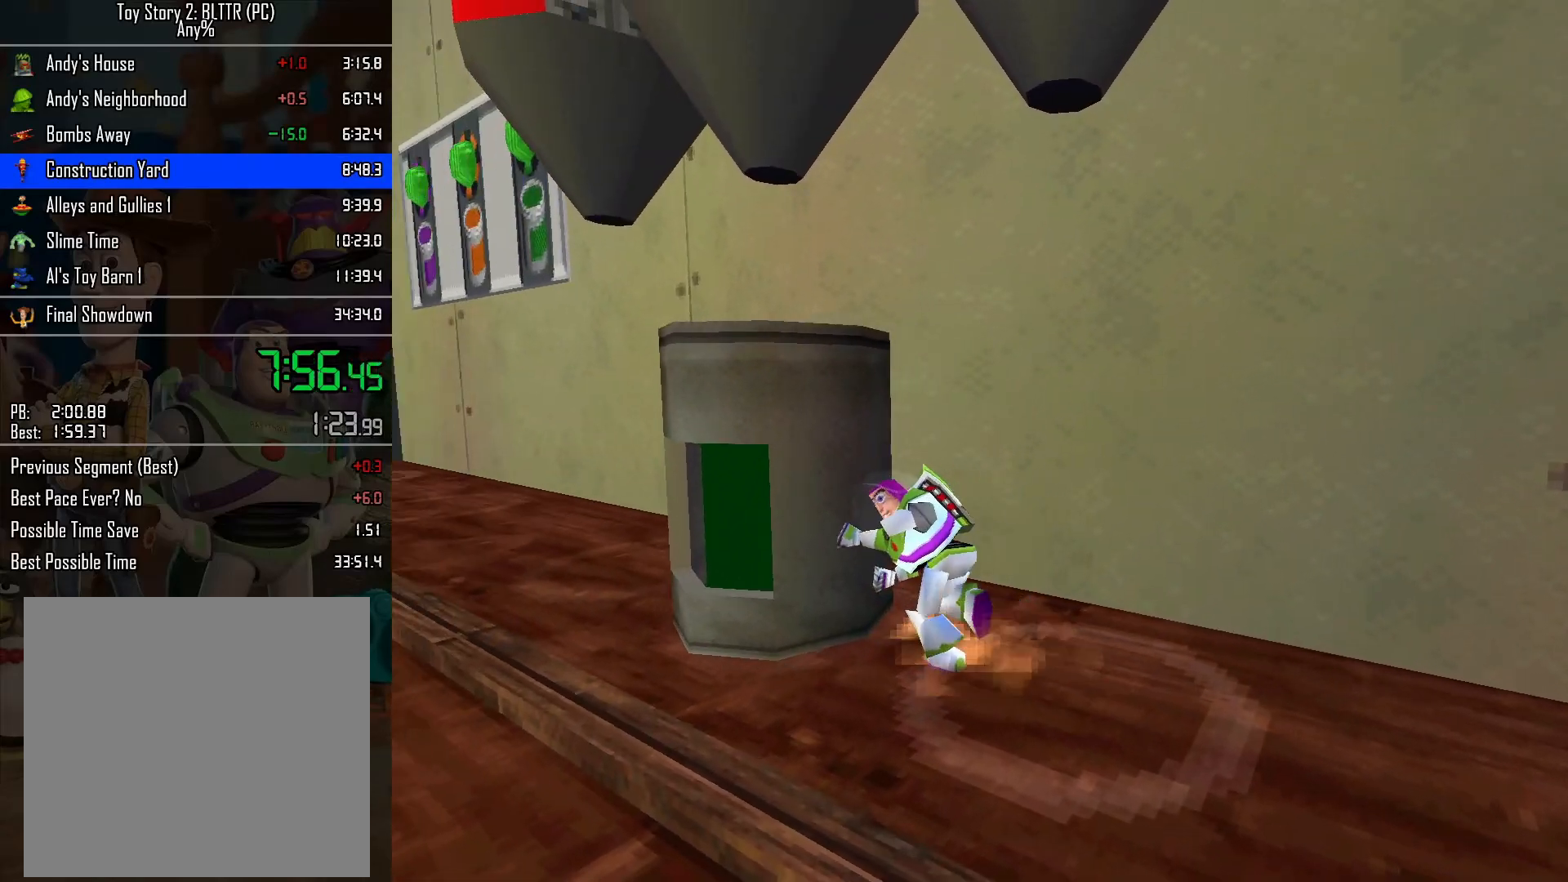
{"dt_ms": 500, "buttons": [], "left_stick": "up-left", "right_stick": "center", "events": []}
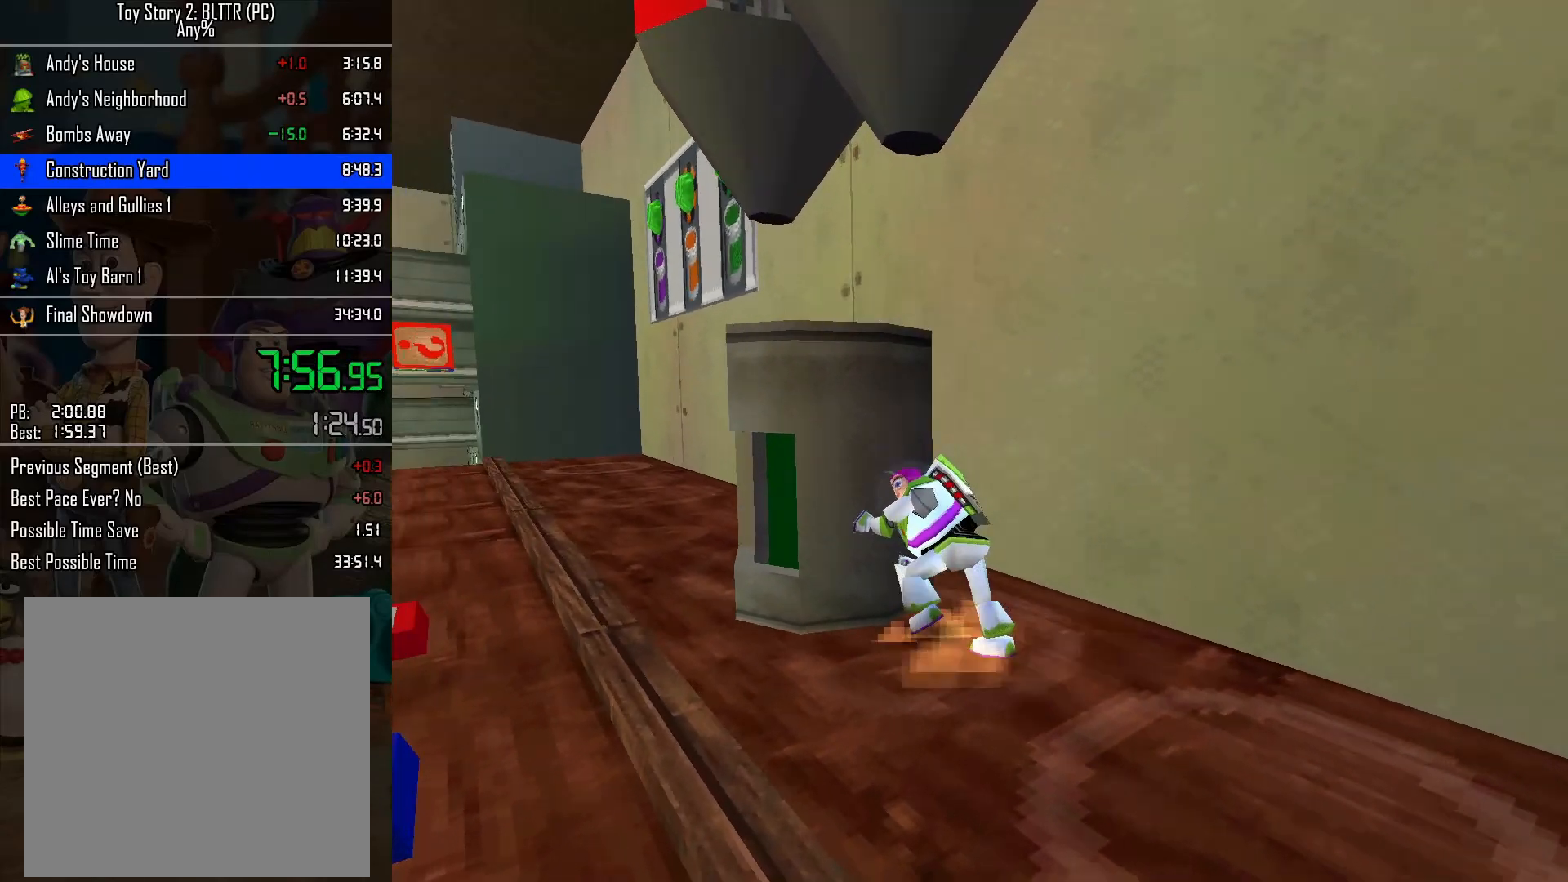
{"dt_ms": 500, "buttons": [], "left_stick": "up-left", "right_stick": "center", "events": []}
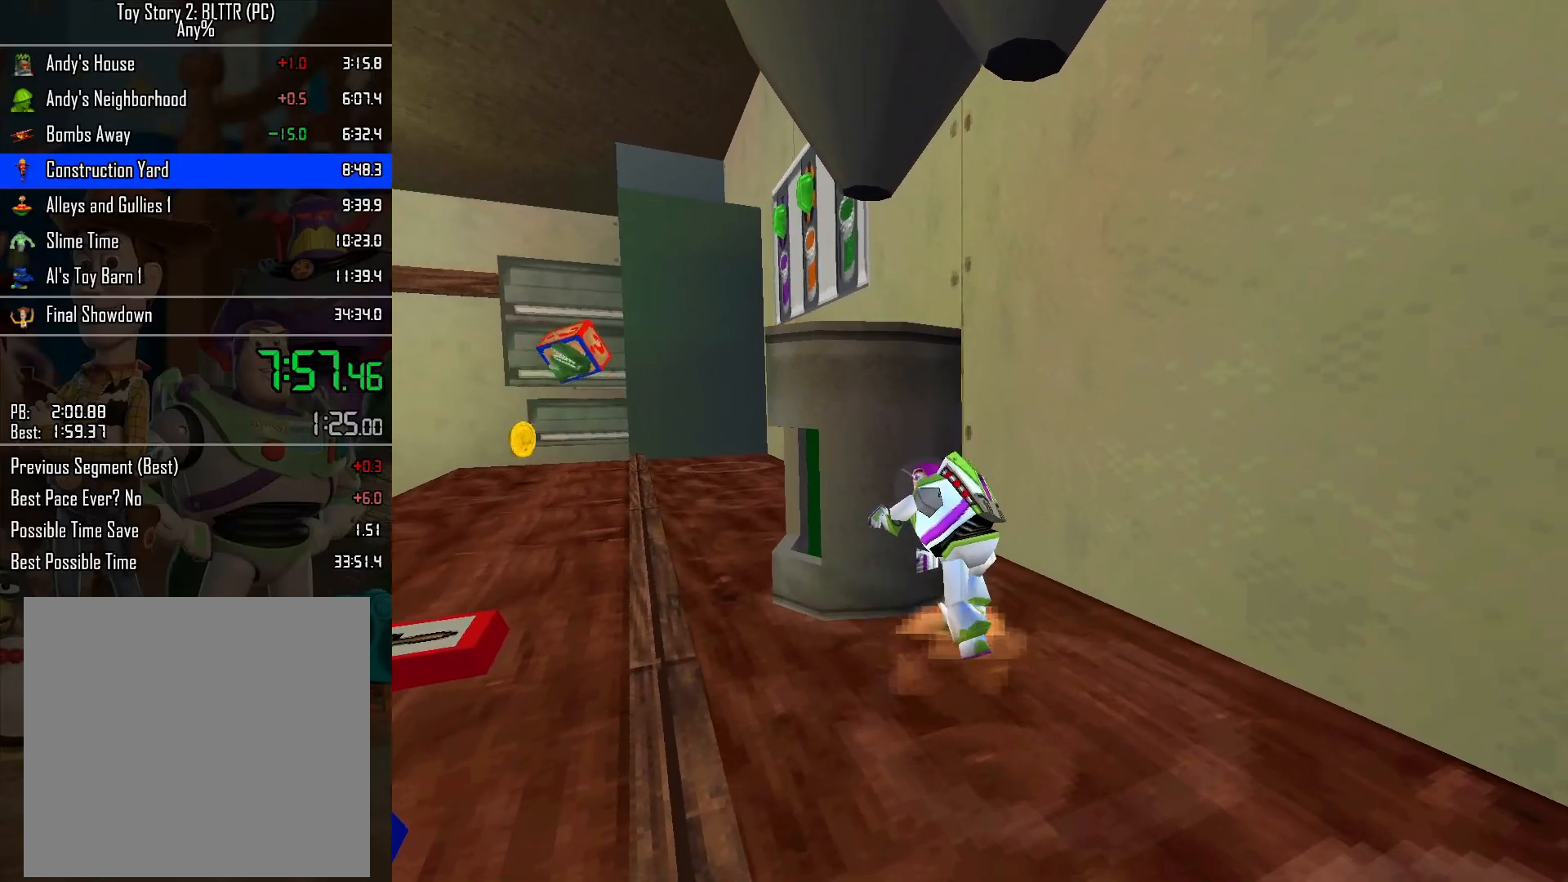
{"dt_ms": 500, "buttons": [], "left_stick": "up-left", "right_stick": "center", "events": []}
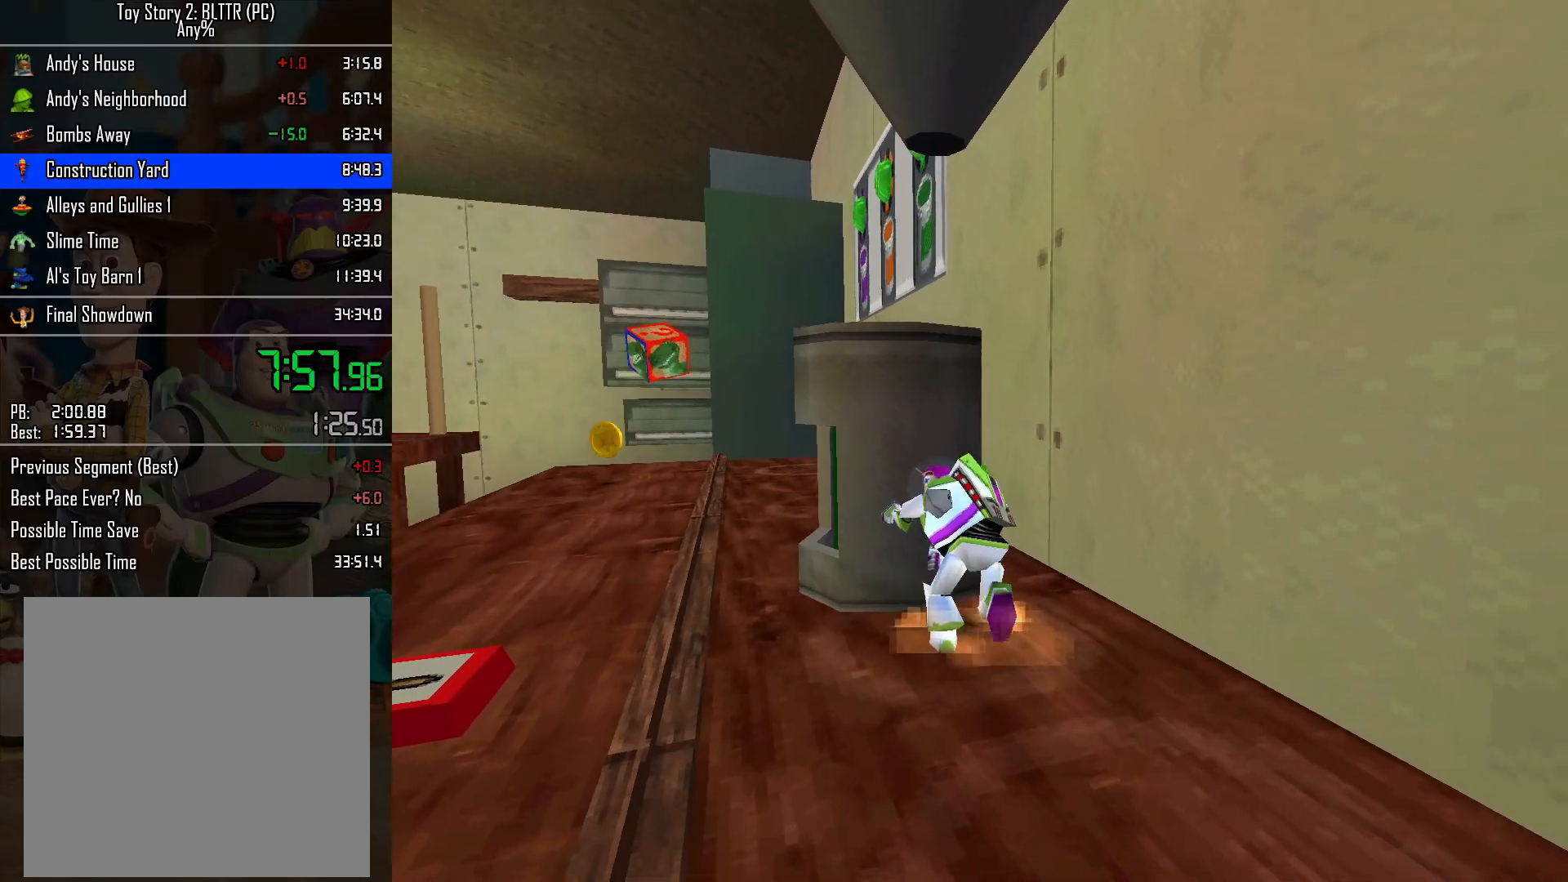
{"dt_ms": 500, "buttons": [], "left_stick": "up-left", "right_stick": "center", "events": []}
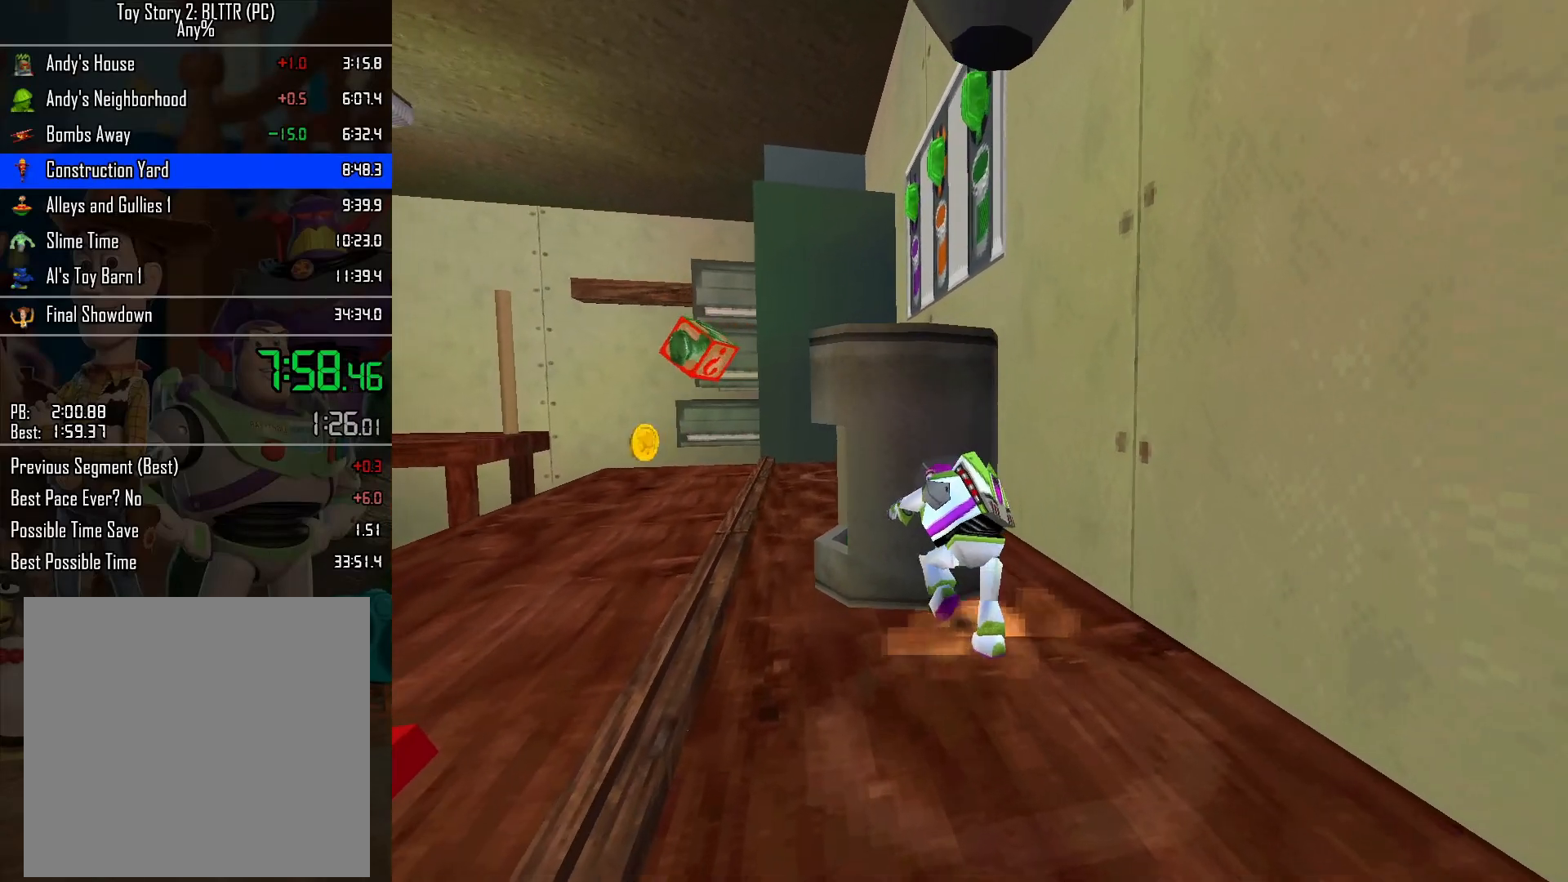
{"dt_ms": 500, "buttons": [], "left_stick": "up-left", "right_stick": "center", "events": []}